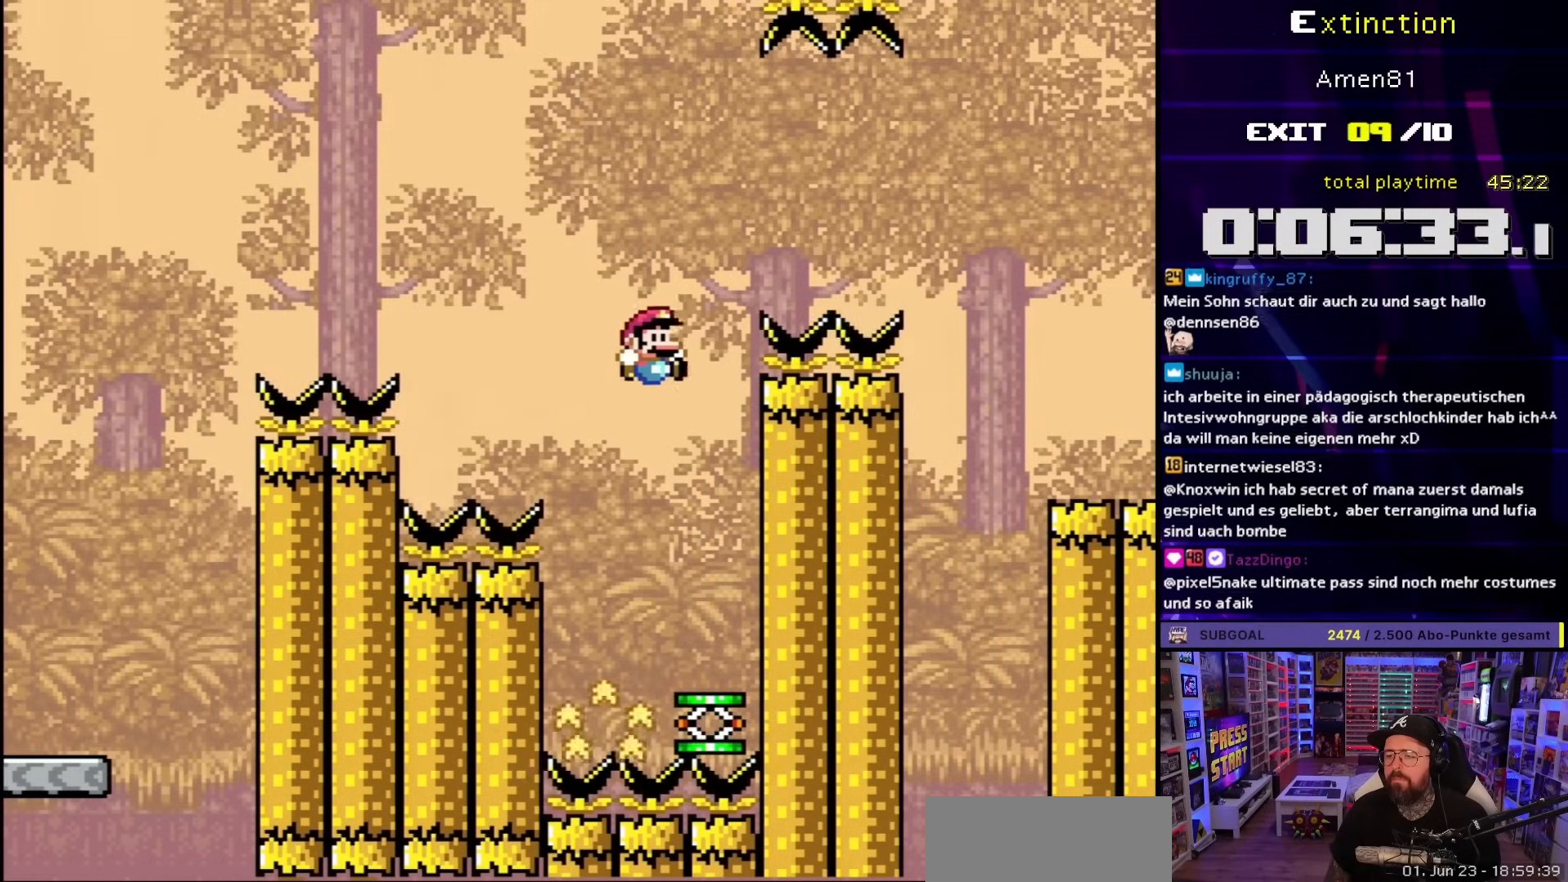
Gameplay with a controller (Nintendo layout); each line is a JSON object with the inputs held at the frame after it. "events" lists button and stick changes between this image and that frame as [ms after this image, input, new state], when the widget could be followed in between. Not read: L3 R3.
{"buttons": ["A", "X", "DPAD_LEFT"], "events": [[333, "A", "down"], [333, "X", "down"], [467, "DPAD_LEFT", "down"]]}
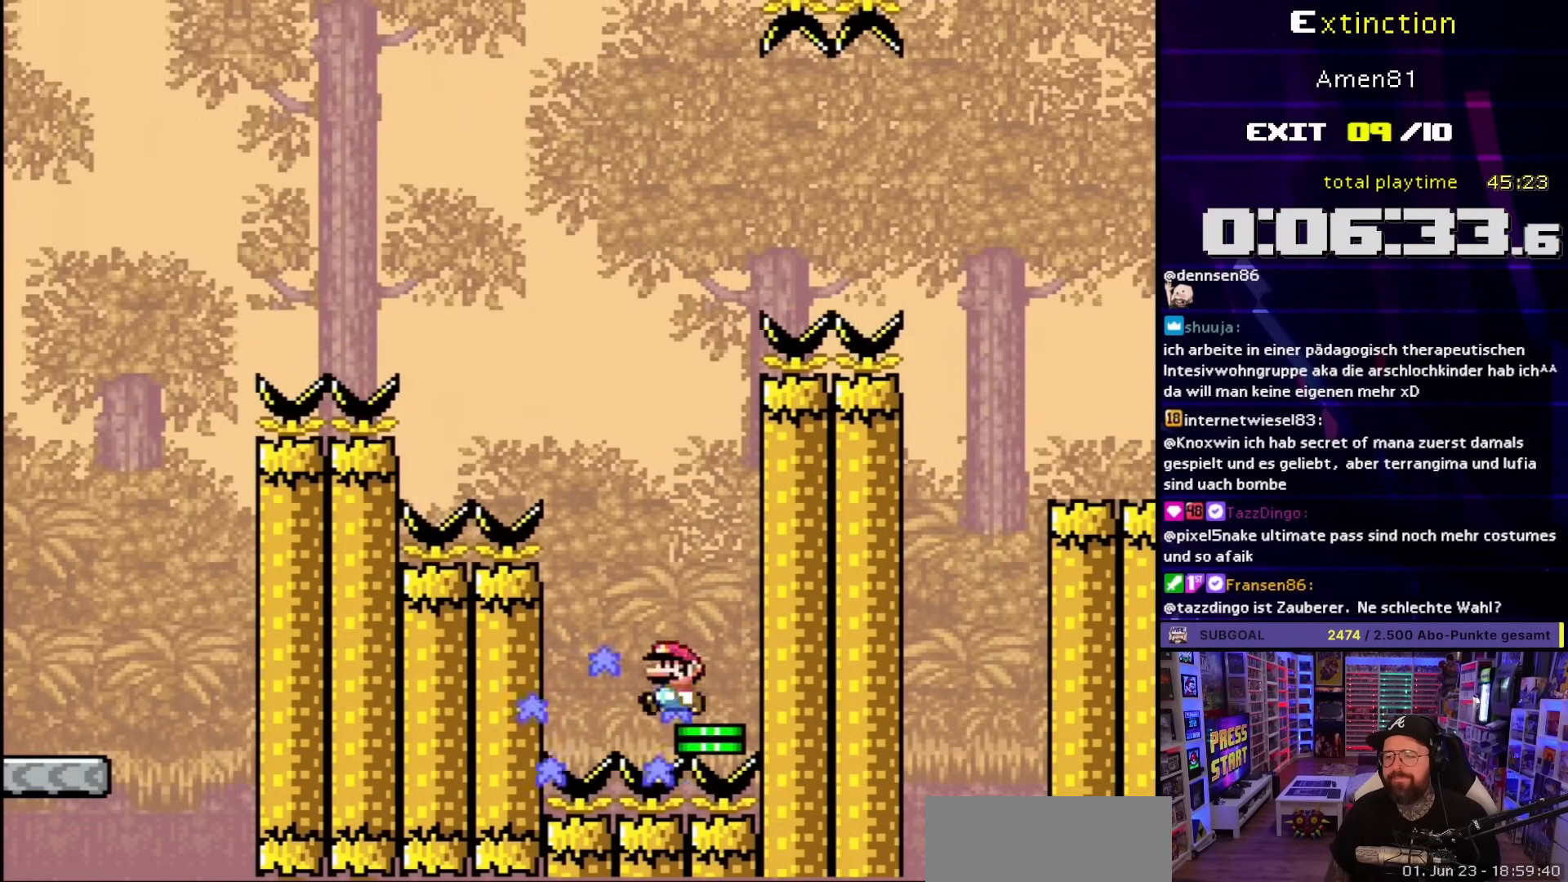
{"buttons": ["A", "X", "DPAD_LEFT"], "events": []}
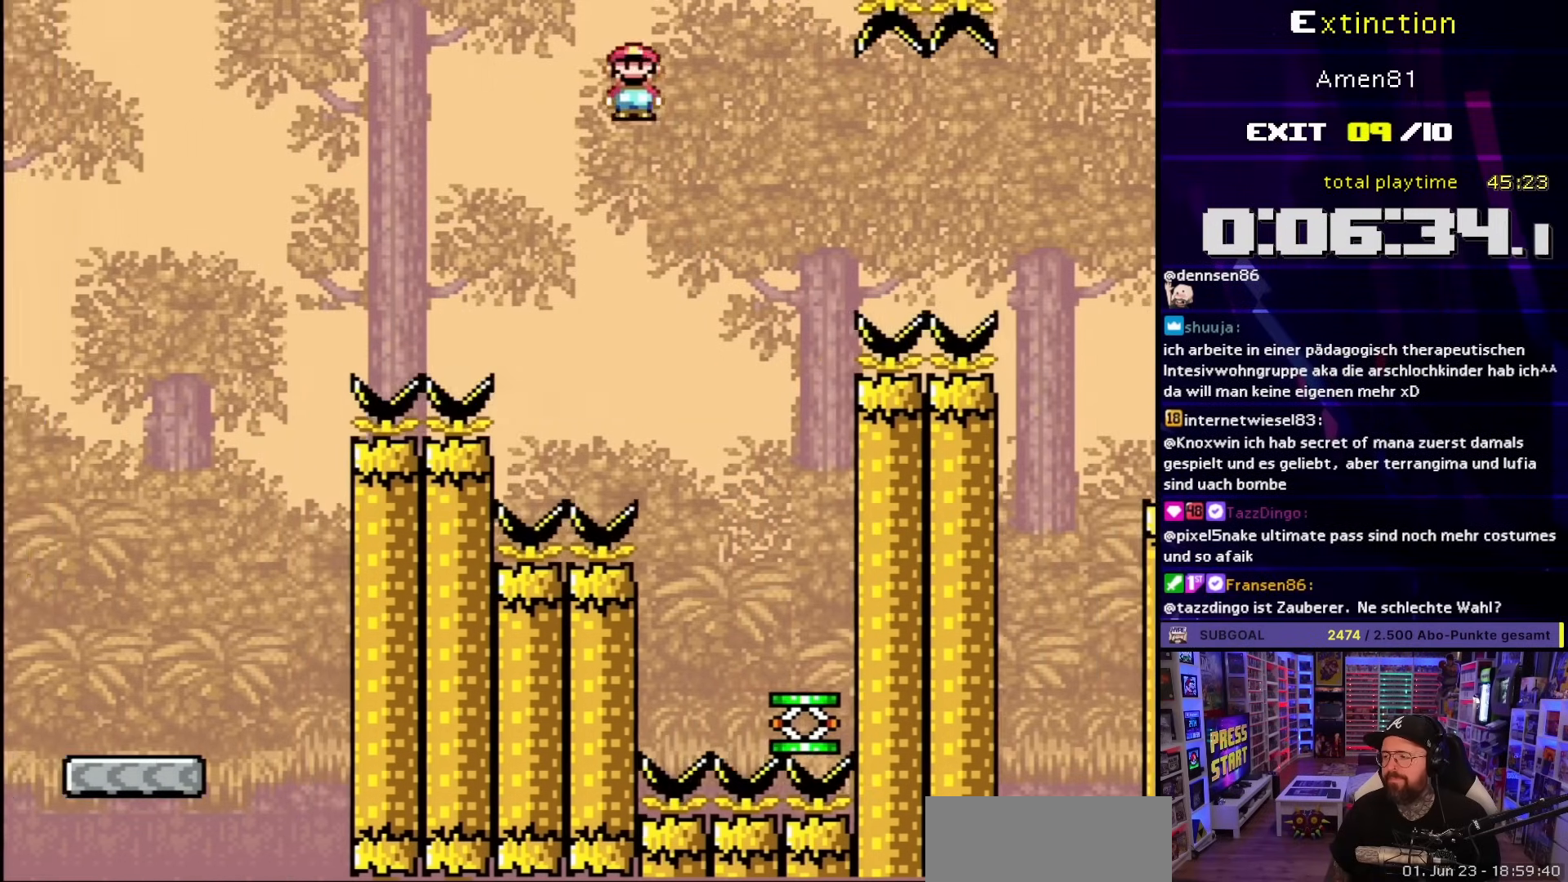
{"buttons": ["A", "X", "DPAD_LEFT"], "events": []}
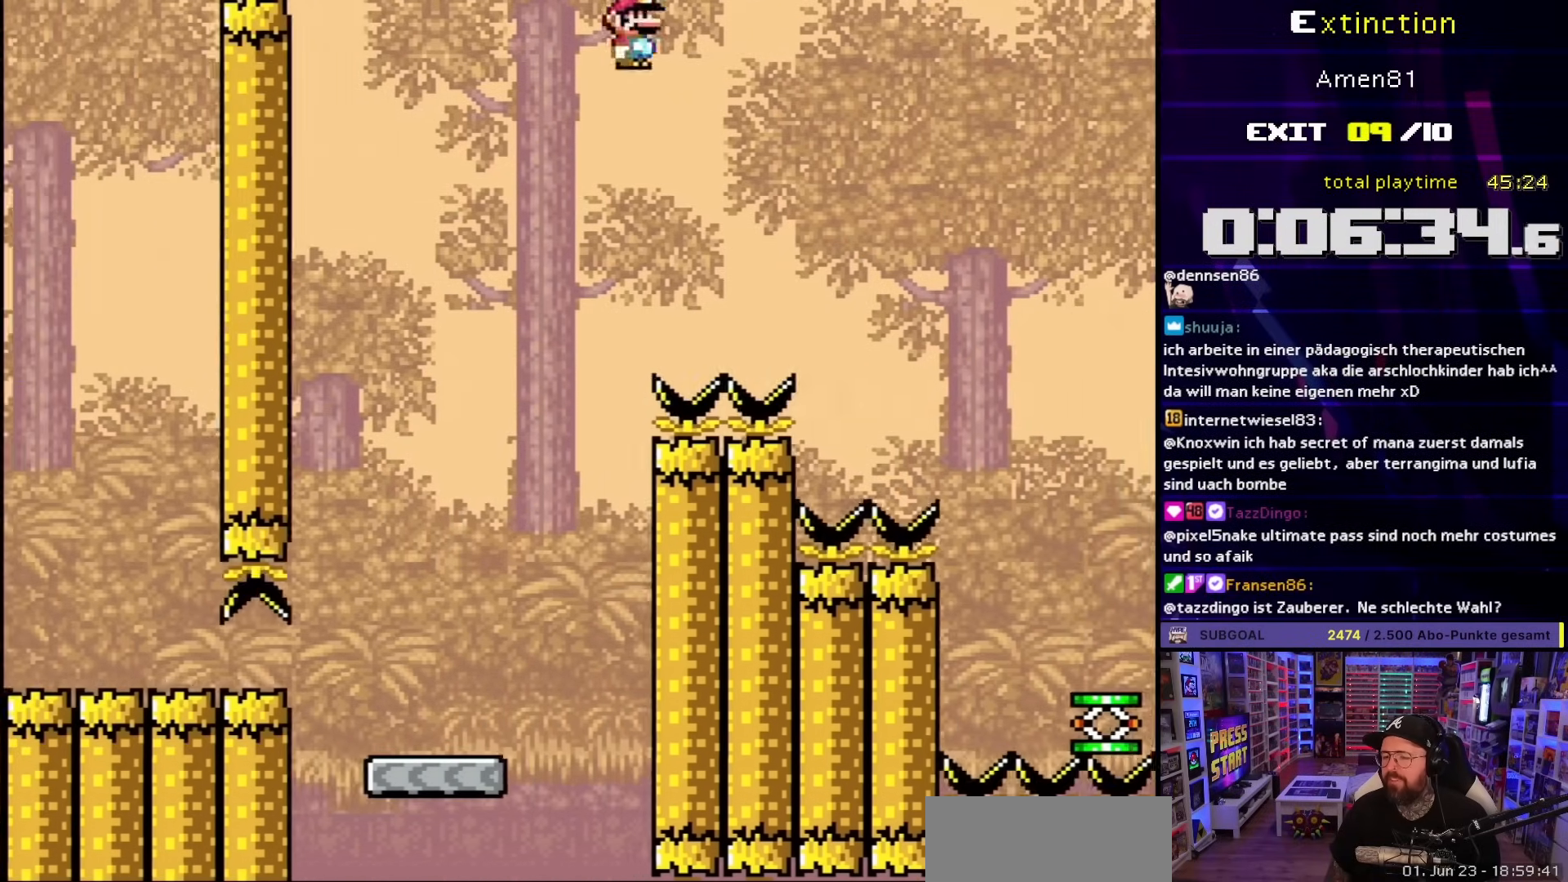
{"buttons": ["A", "X", "DPAD_LEFT"], "events": [[250, "DPAD_LEFT", "up"], [267, "DPAD_RIGHT", "down"], [283, "DPAD_UP", "down"], [333, "DPAD_RIGHT", "up"], [350, "DPAD_LEFT", "down"], [350, "DPAD_UP", "up"]]}
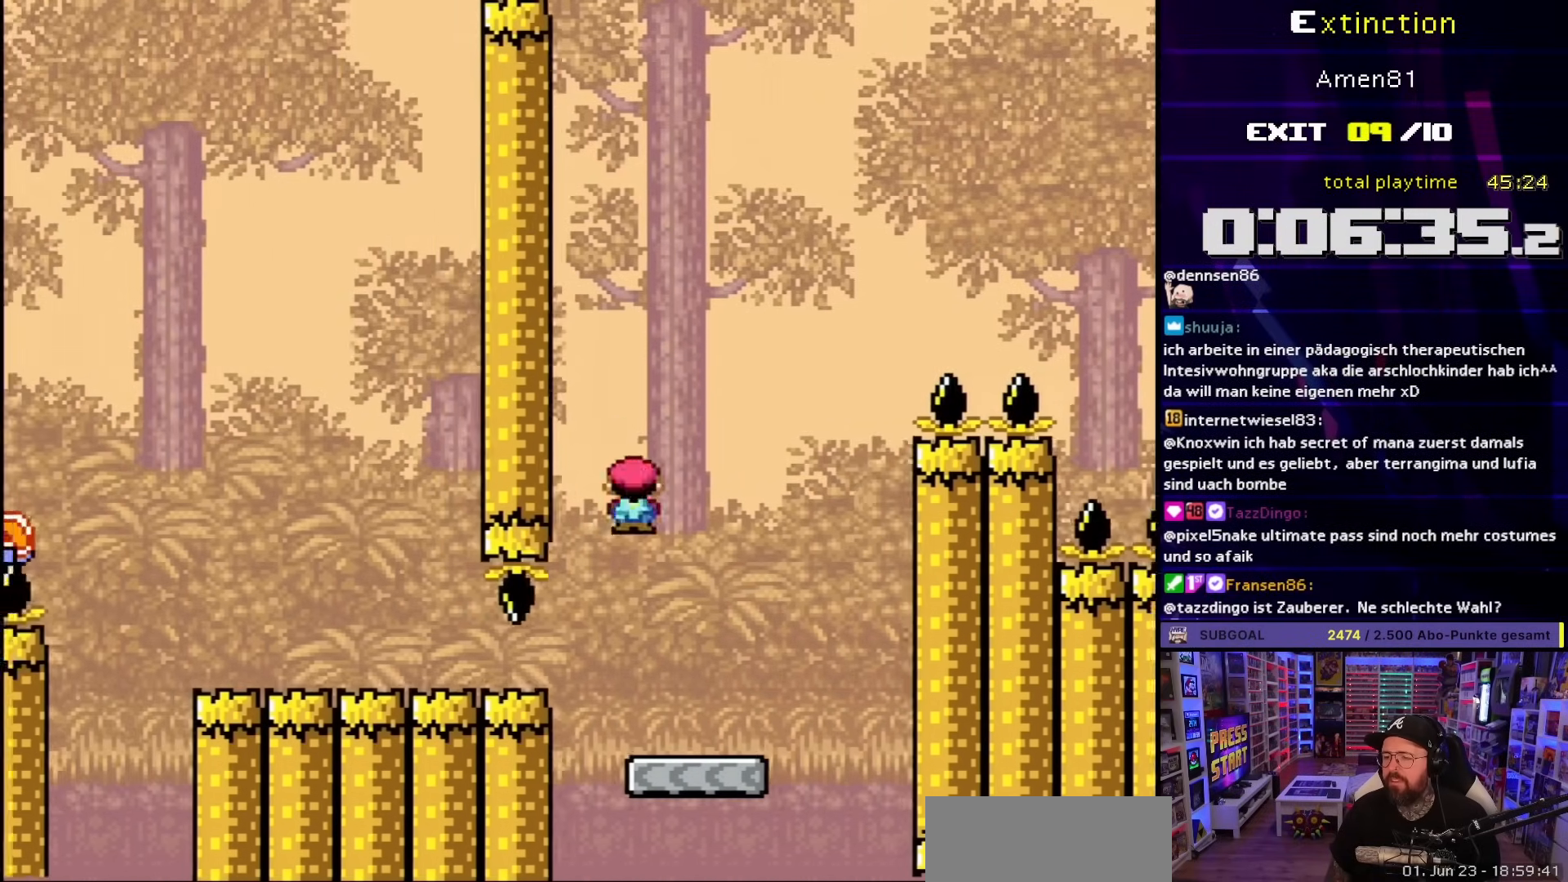
{"buttons": ["X"], "events": [[500, "A", "up"], [500, "DPAD_LEFT", "up"]]}
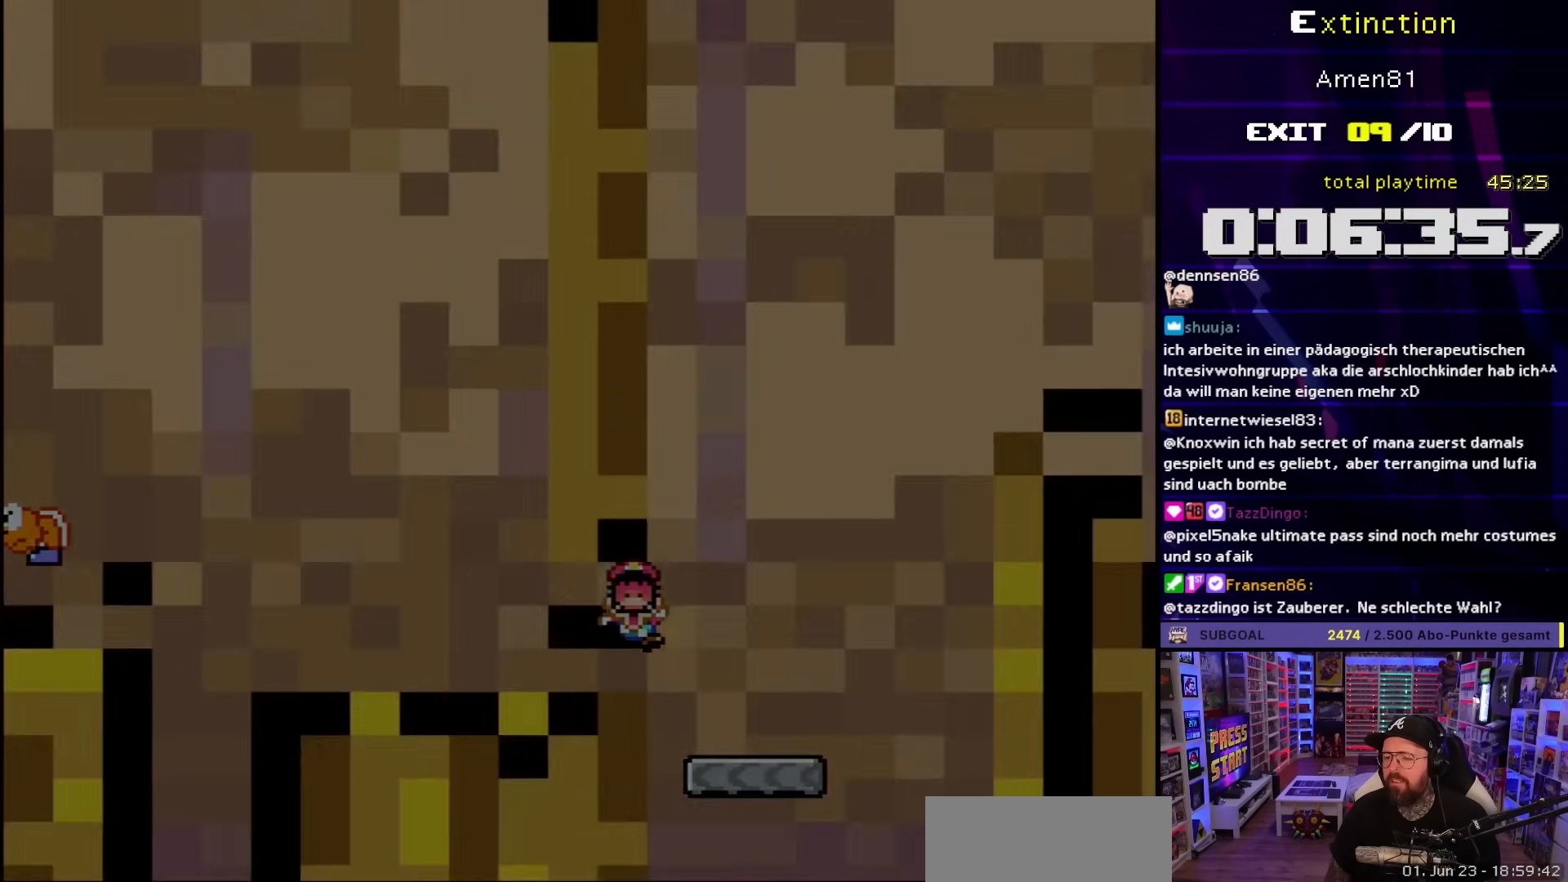
{"buttons": ["Y"], "events": [[17, "X", "up"], [150, "A", "down"], [300, "A", "up"], [300, "Y", "down"]]}
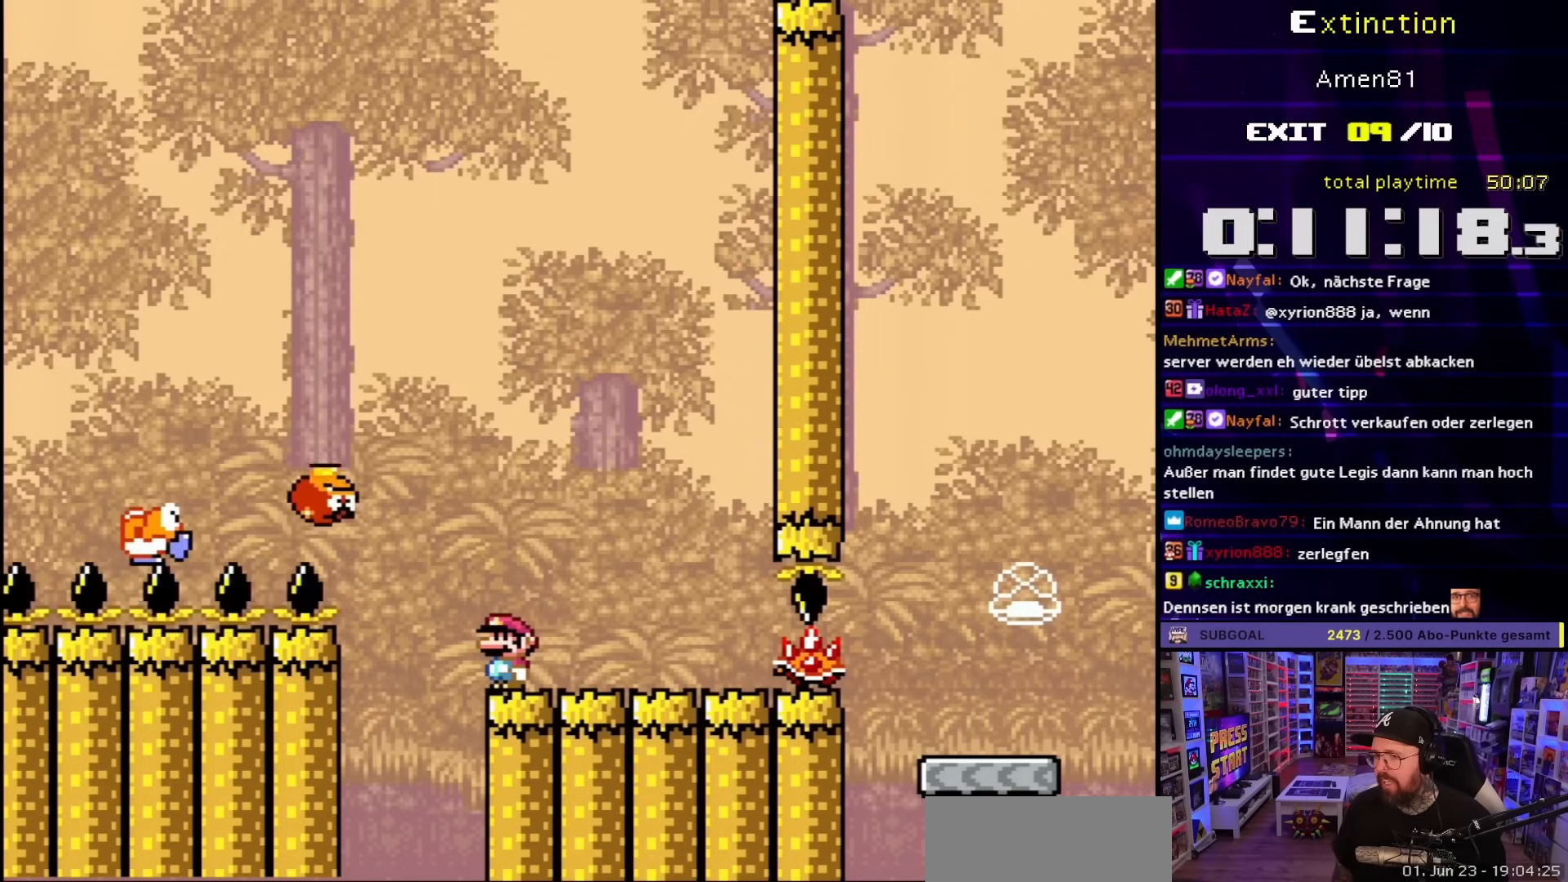
{"buttons": ["Y"], "events": [[100, "B", "down"], [167, "B", "up"], [217, "DPAD_RIGHT", "down"], [333, "DPAD_RIGHT", "up"]]}
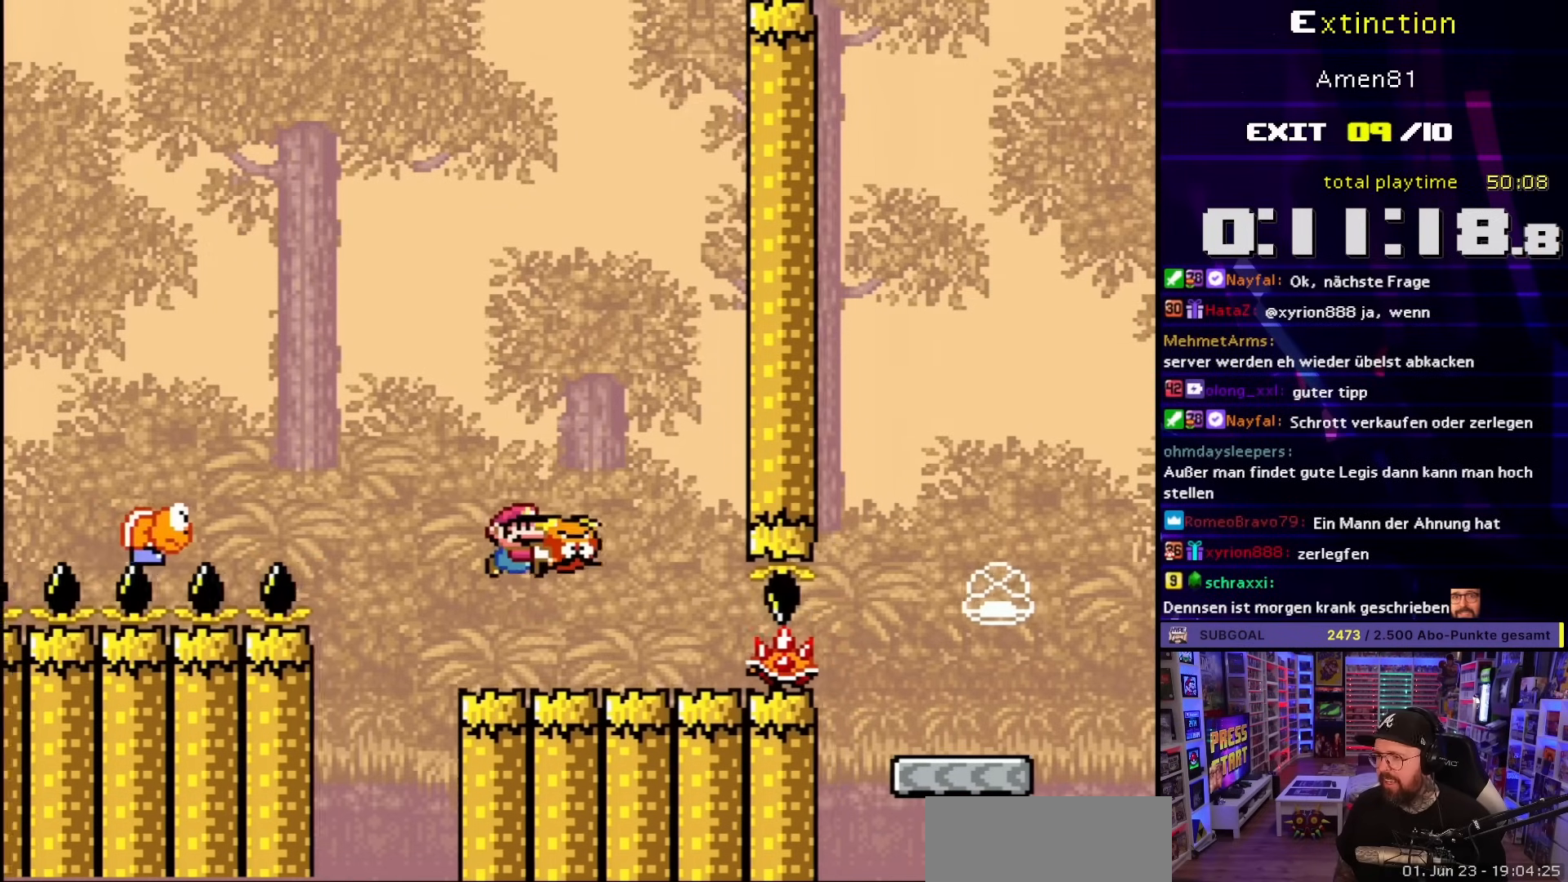
{"buttons": ["Y"], "events": [[133, "DPAD_RIGHT", "down"], [317, "Y", "up"], [367, "DPAD_RIGHT", "up"], [367, "Y", "down"], [383, "DPAD_LEFT", "down"], [483, "DPAD_LEFT", "up"]]}
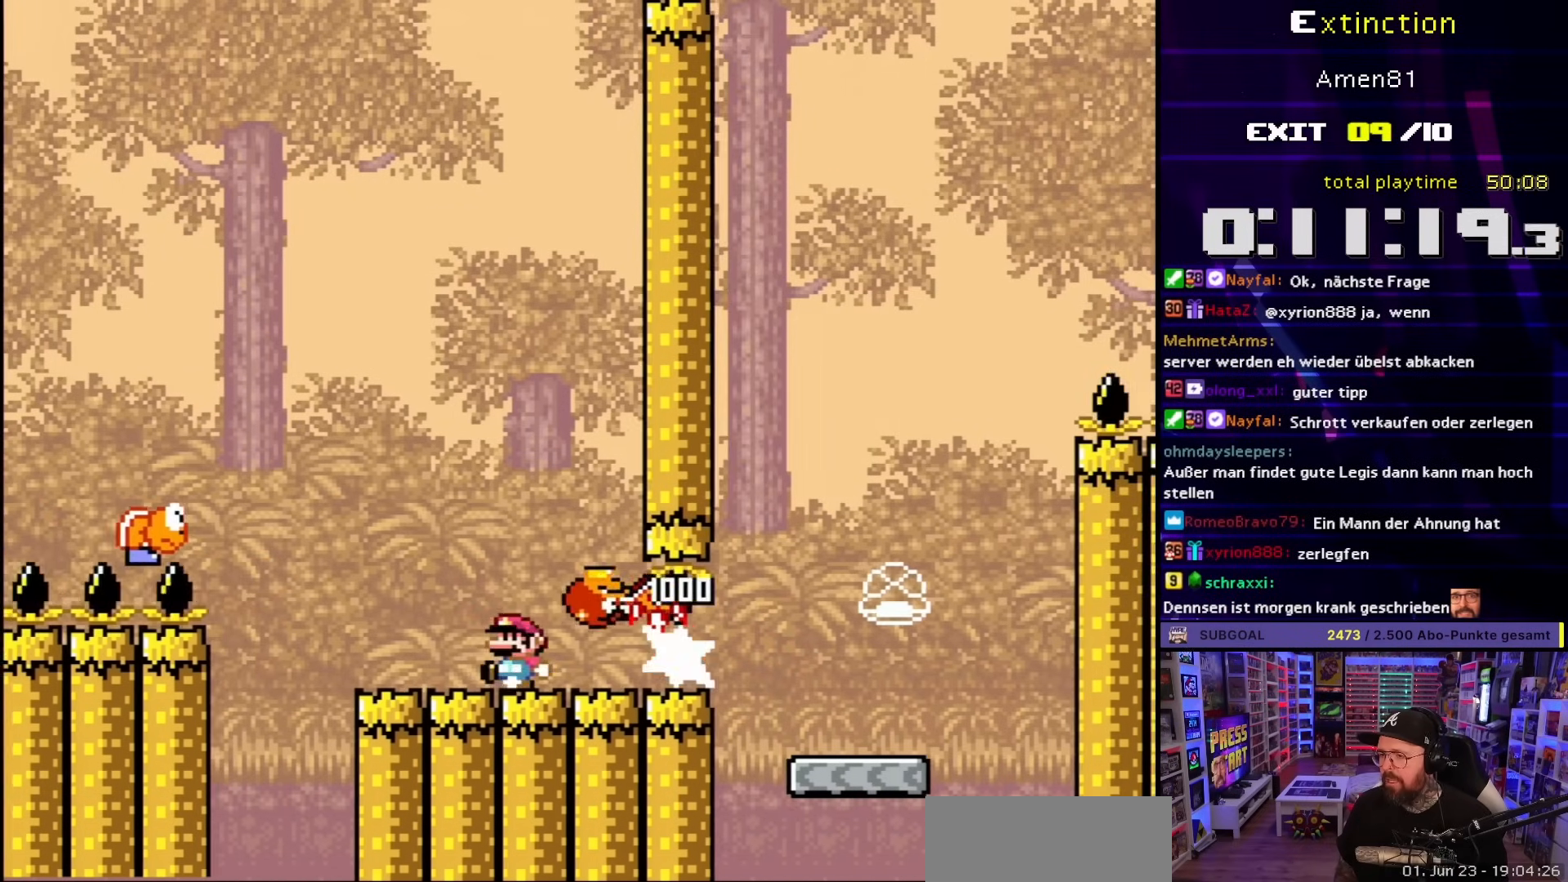
{"buttons": ["Y"], "events": [[50, "DPAD_RIGHT", "down"], [167, "DPAD_RIGHT", "up"], [317, "DPAD_RIGHT", "down"], [467, "DPAD_RIGHT", "up"]]}
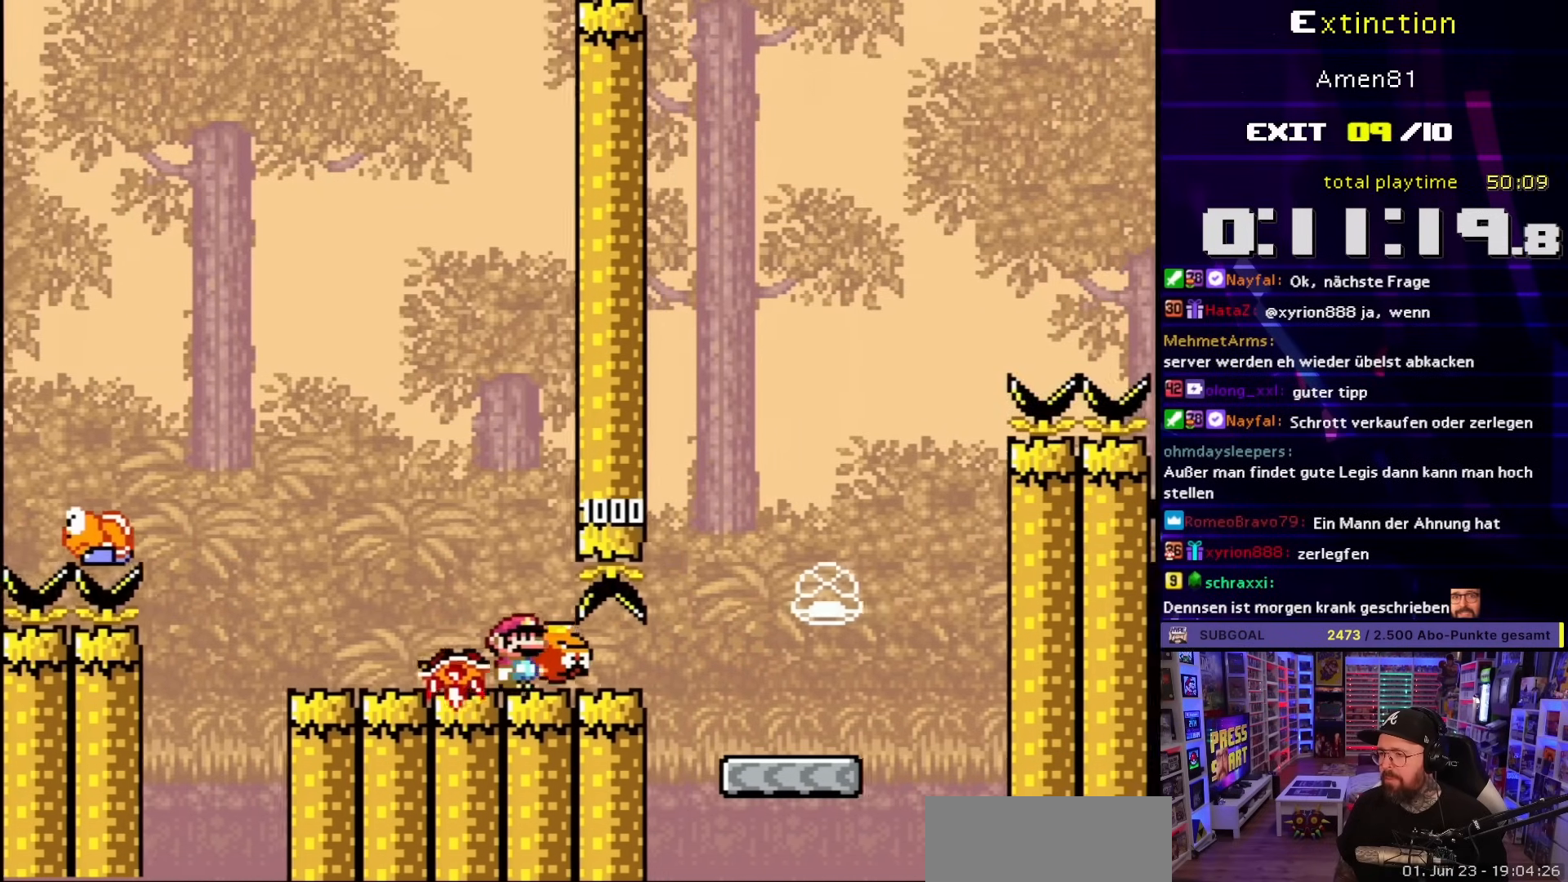
{"buttons": ["Y", "DPAD_RIGHT"], "events": [[67, "DPAD_RIGHT", "down"]]}
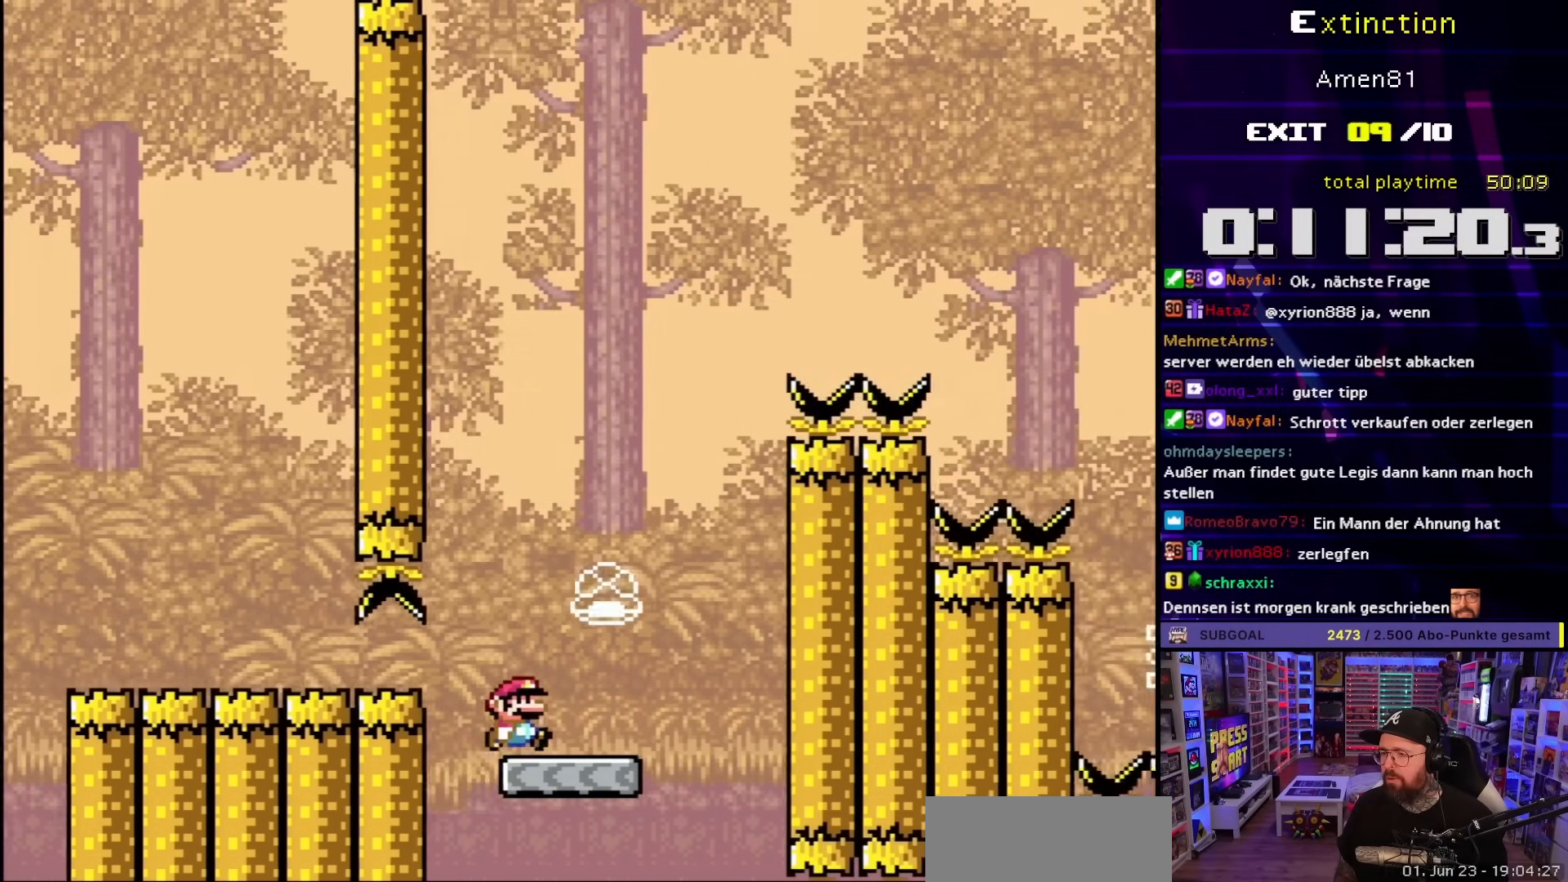
{"buttons": ["B", "Y", "DPAD_RIGHT"], "events": [[83, "B", "down"], [83, "DPAD_LEFT", "down"], [83, "DPAD_RIGHT", "up"], [250, "DPAD_LEFT", "up"], [417, "DPAD_RIGHT", "down"]]}
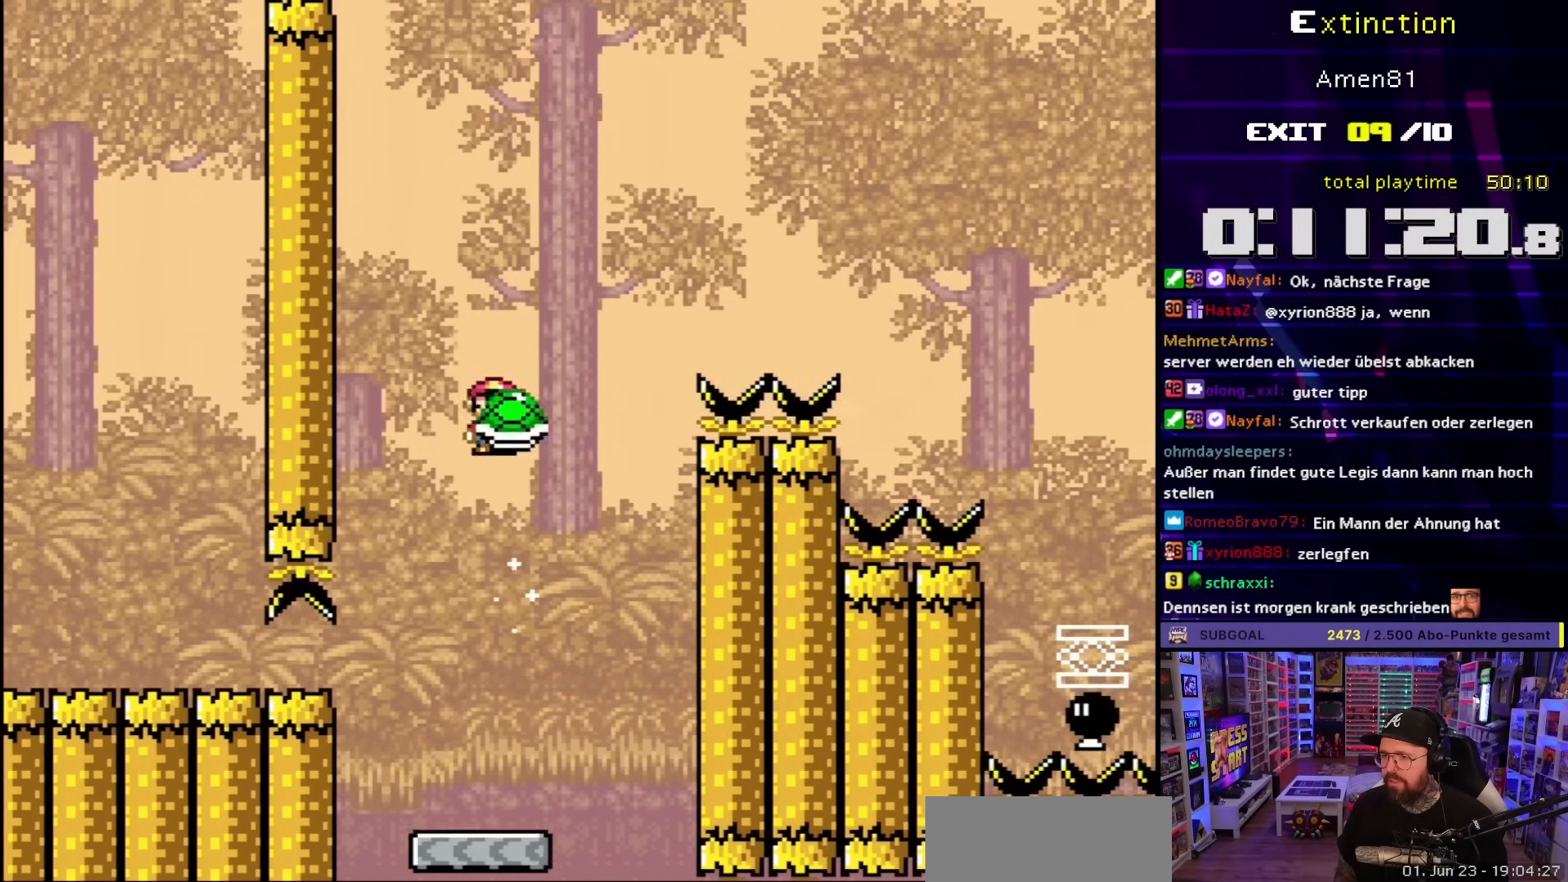
{"buttons": ["B", "Y", "DPAD_RIGHT"], "events": [[33, "DPAD_RIGHT", "up"], [33, "Y", "up"], [83, "Y", "down"], [200, "DPAD_RIGHT", "down"]]}
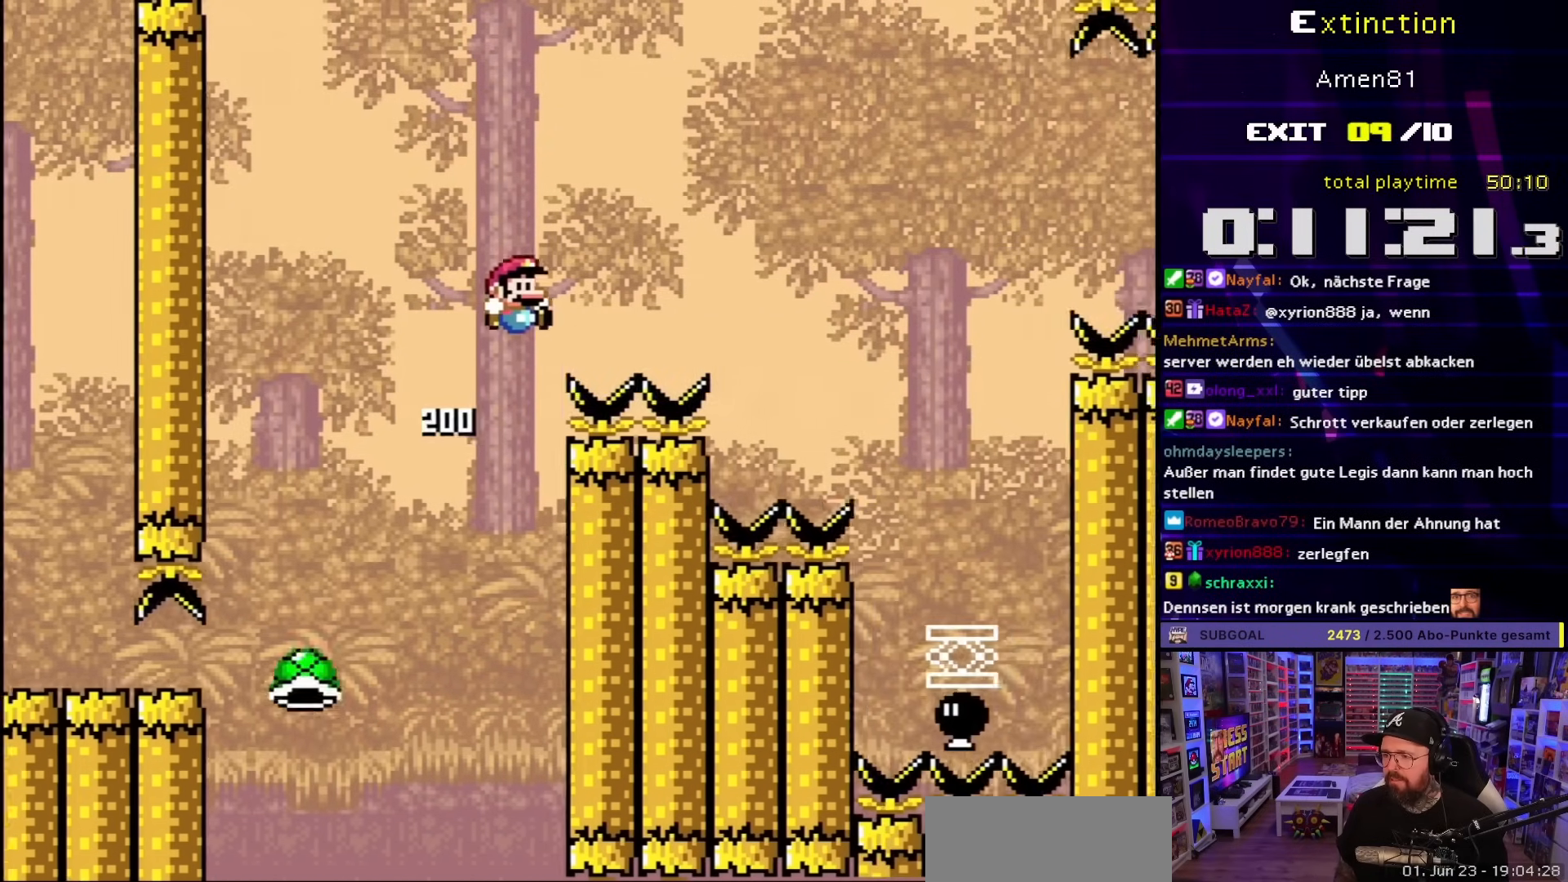
{"buttons": ["Y", "DPAD_RIGHT"], "events": [[317, "B", "up"]]}
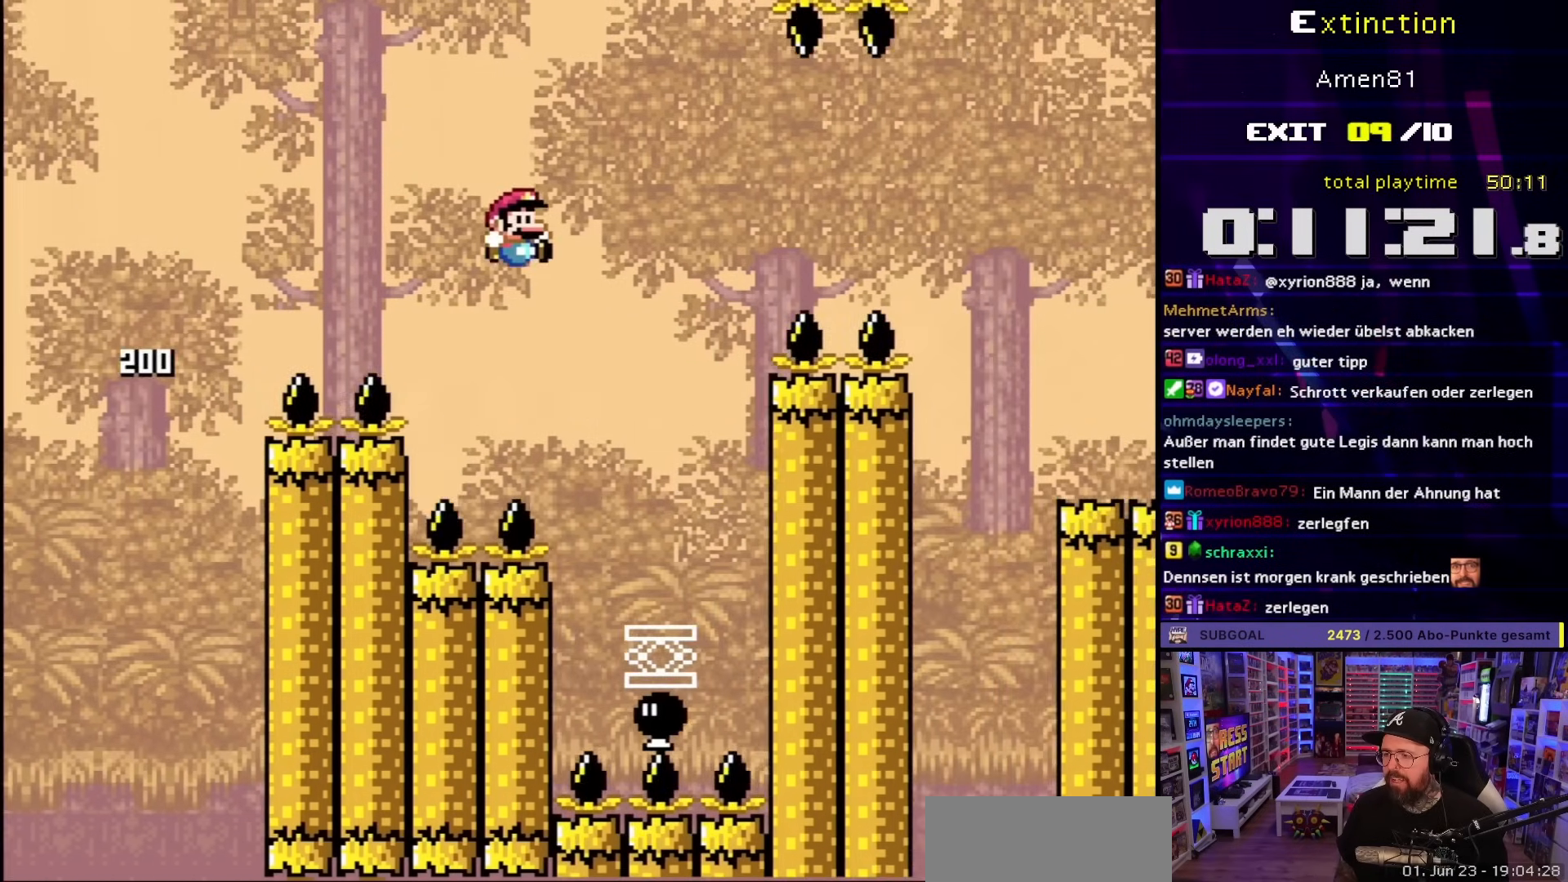
{"buttons": ["B", "Y", "DPAD_DOWN", "DPAD_RIGHT"], "events": [[133, "DPAD_RIGHT", "up"], [150, "B", "down"], [150, "DPAD_LEFT", "down"], [317, "DPAD_LEFT", "up"], [433, "DPAD_LEFT", "down"], [483, "DPAD_DOWN", "down"], [500, "DPAD_LEFT", "up"], [500, "DPAD_RIGHT", "down"]]}
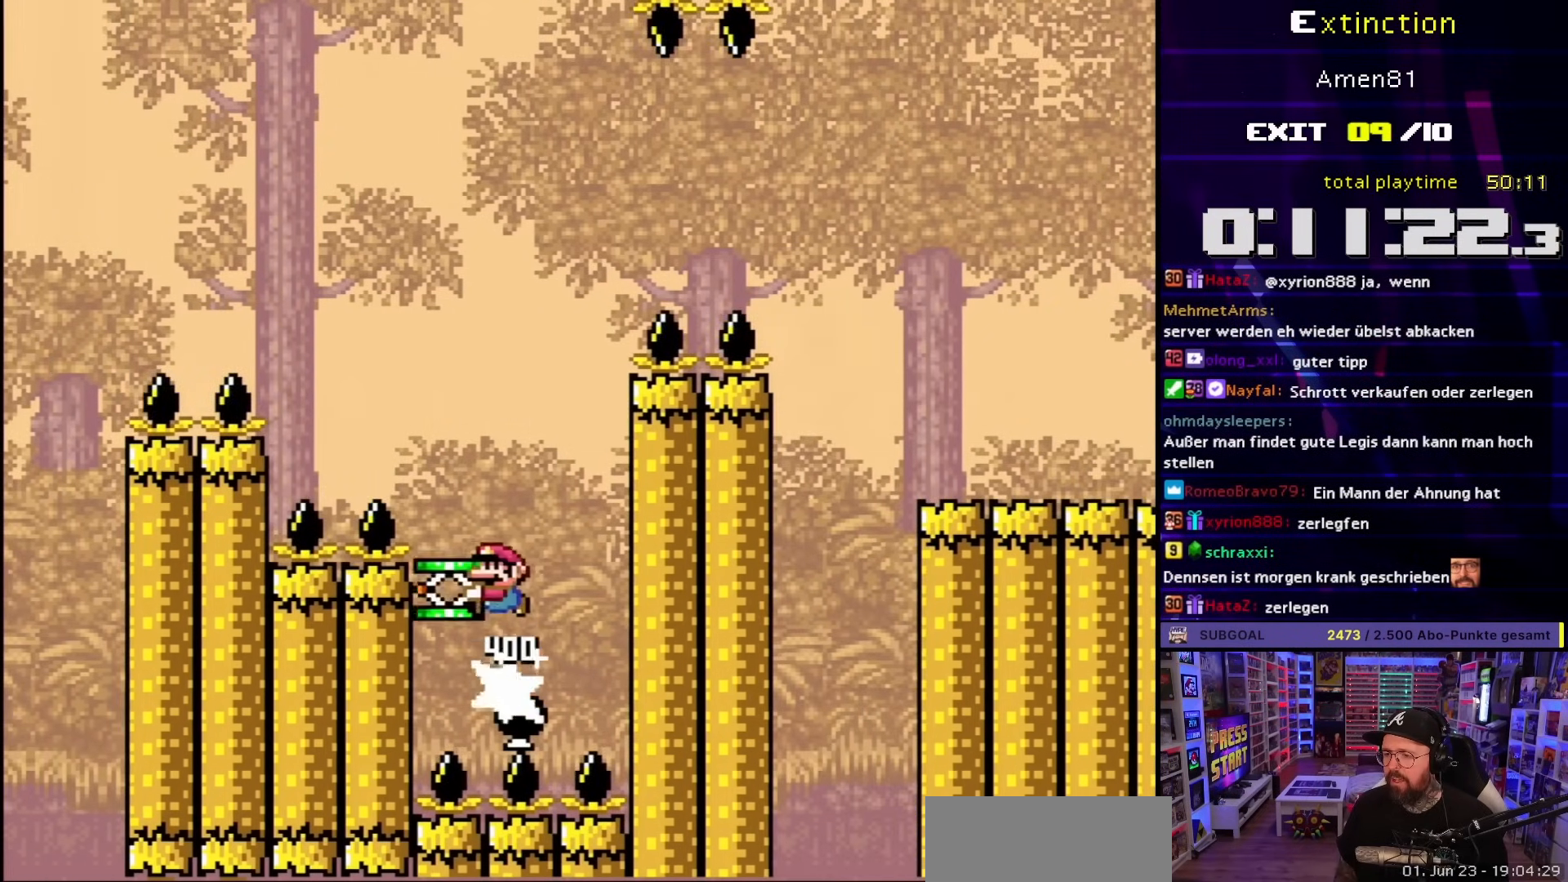
{"buttons": ["B", "Y", "DPAD_RIGHT"], "events": [[17, "Y", "up"], [50, "DPAD_RIGHT", "up"], [100, "Y", "down"], [200, "DPAD_DOWN", "up"], [500, "DPAD_RIGHT", "down"]]}
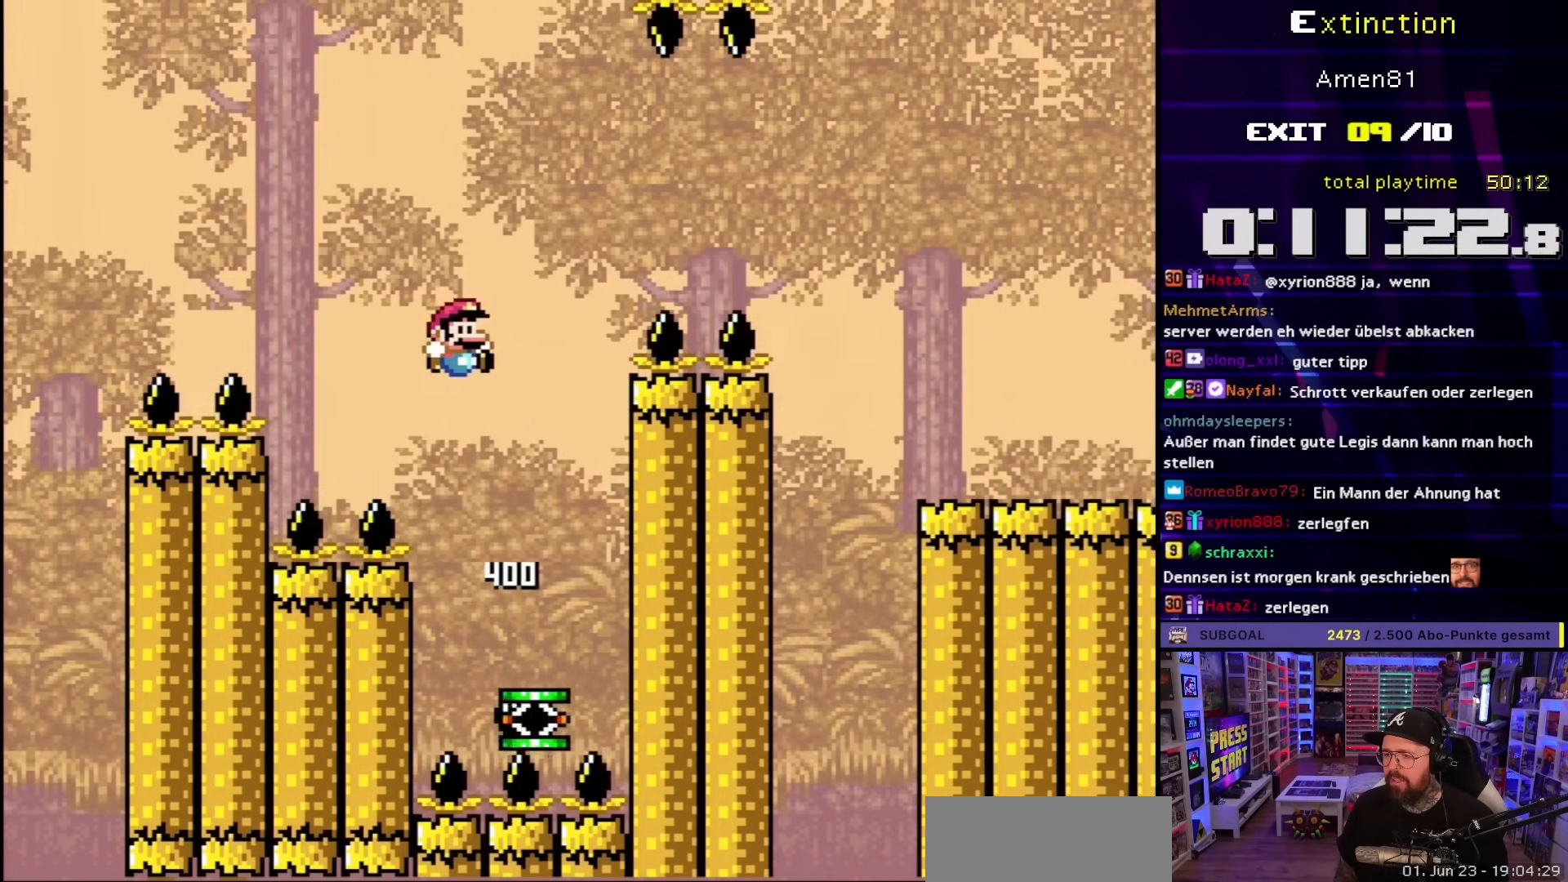
{"buttons": ["B", "Y"], "events": [[183, "DPAD_RIGHT", "up"], [200, "B", "up"], [267, "DPAD_LEFT", "down"], [367, "DPAD_LEFT", "up"], [500, "B", "down"]]}
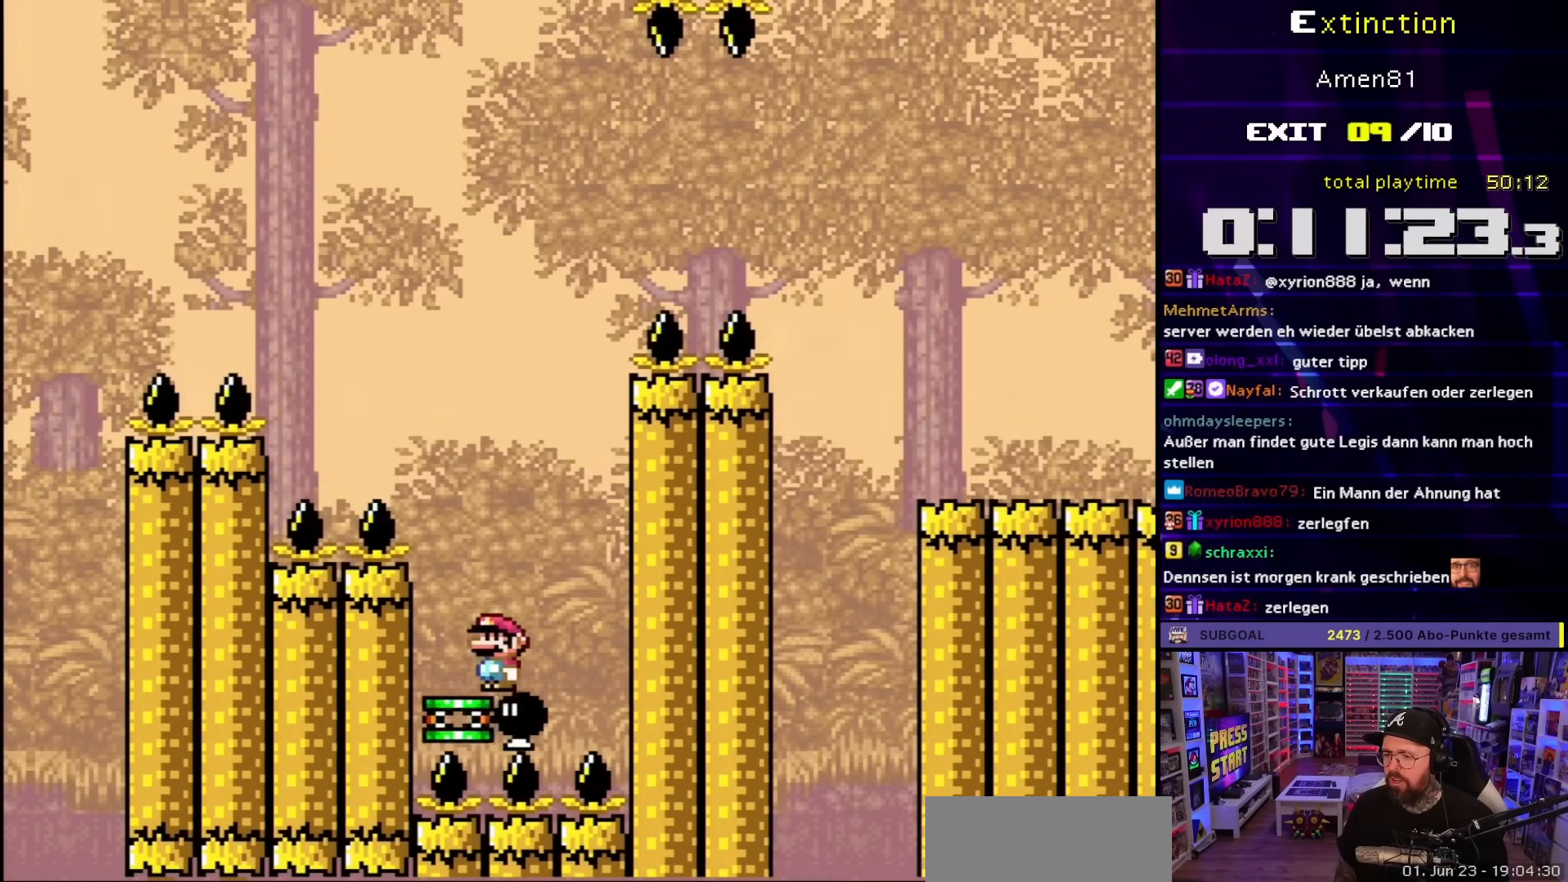
{"buttons": ["Y", "DPAD_RIGHT"], "events": [[17, "DPAD_RIGHT", "down"], [150, "DPAD_RIGHT", "up"], [233, "DPAD_RIGHT", "down"], [383, "B", "up"]]}
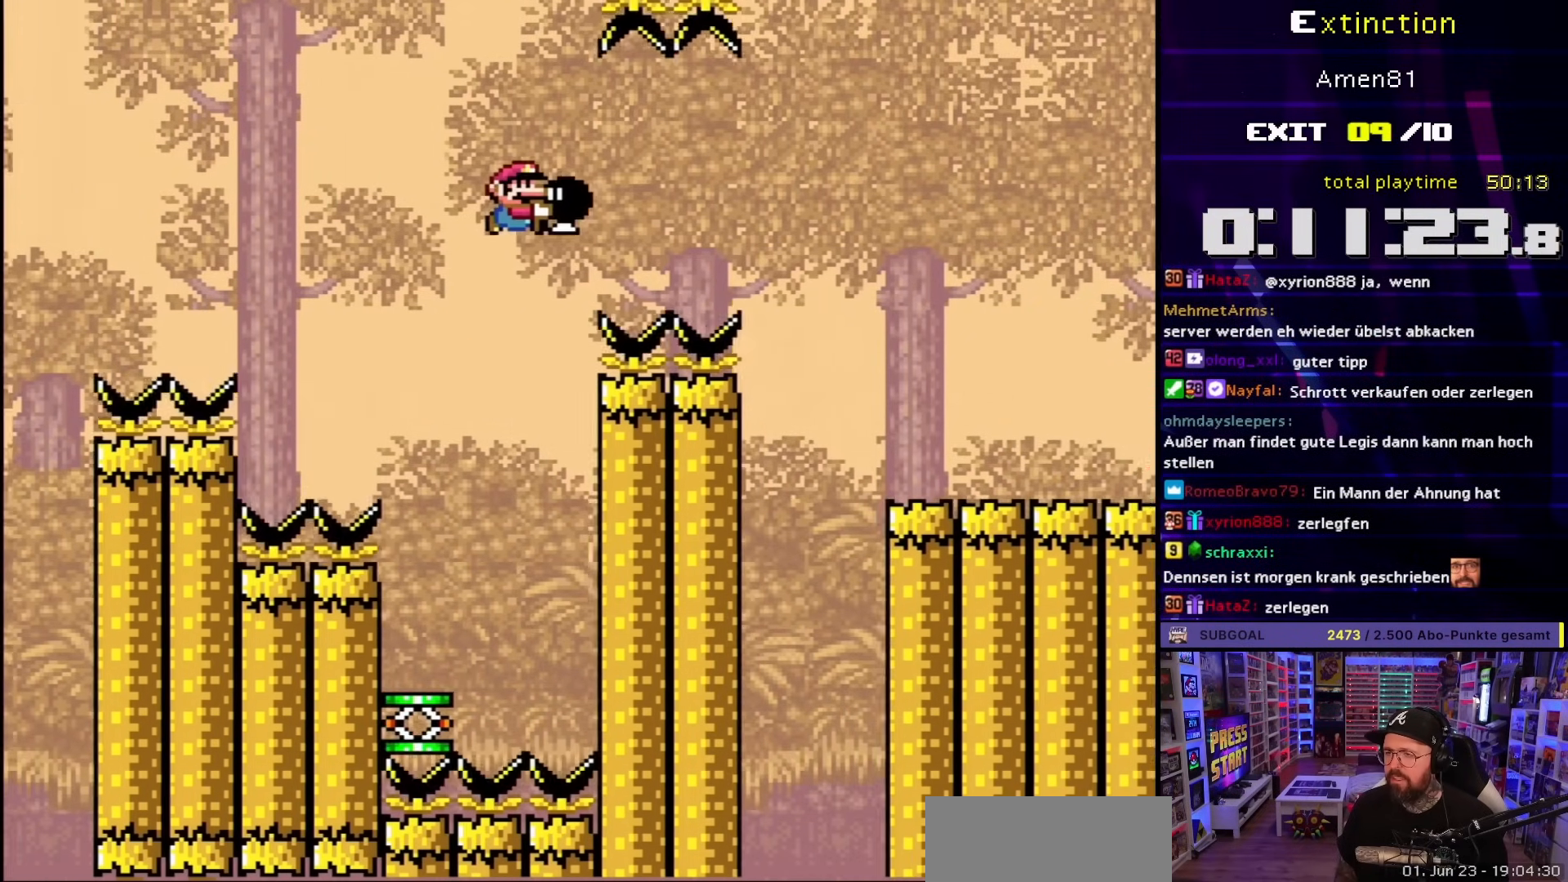
{"buttons": ["Y", "DPAD_RIGHT"], "events": [[17, "B", "down"], [417, "B", "up"]]}
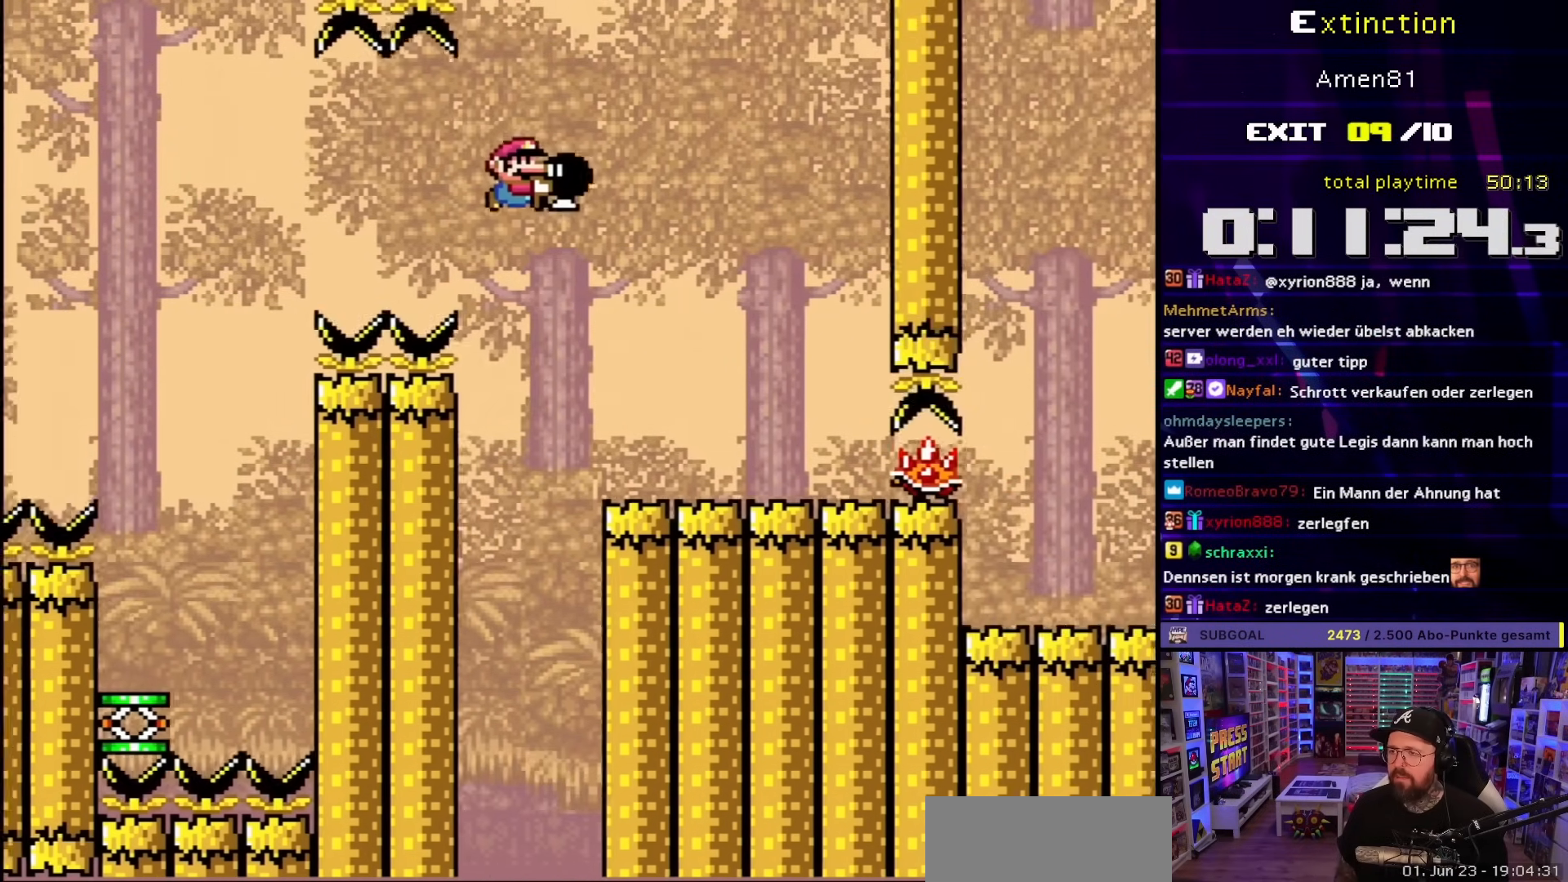
{"buttons": ["Y", "DPAD_RIGHT"], "events": [[233, "DPAD_LEFT", "down"], [233, "DPAD_RIGHT", "up"], [367, "DPAD_LEFT", "up"], [433, "DPAD_RIGHT", "down"]]}
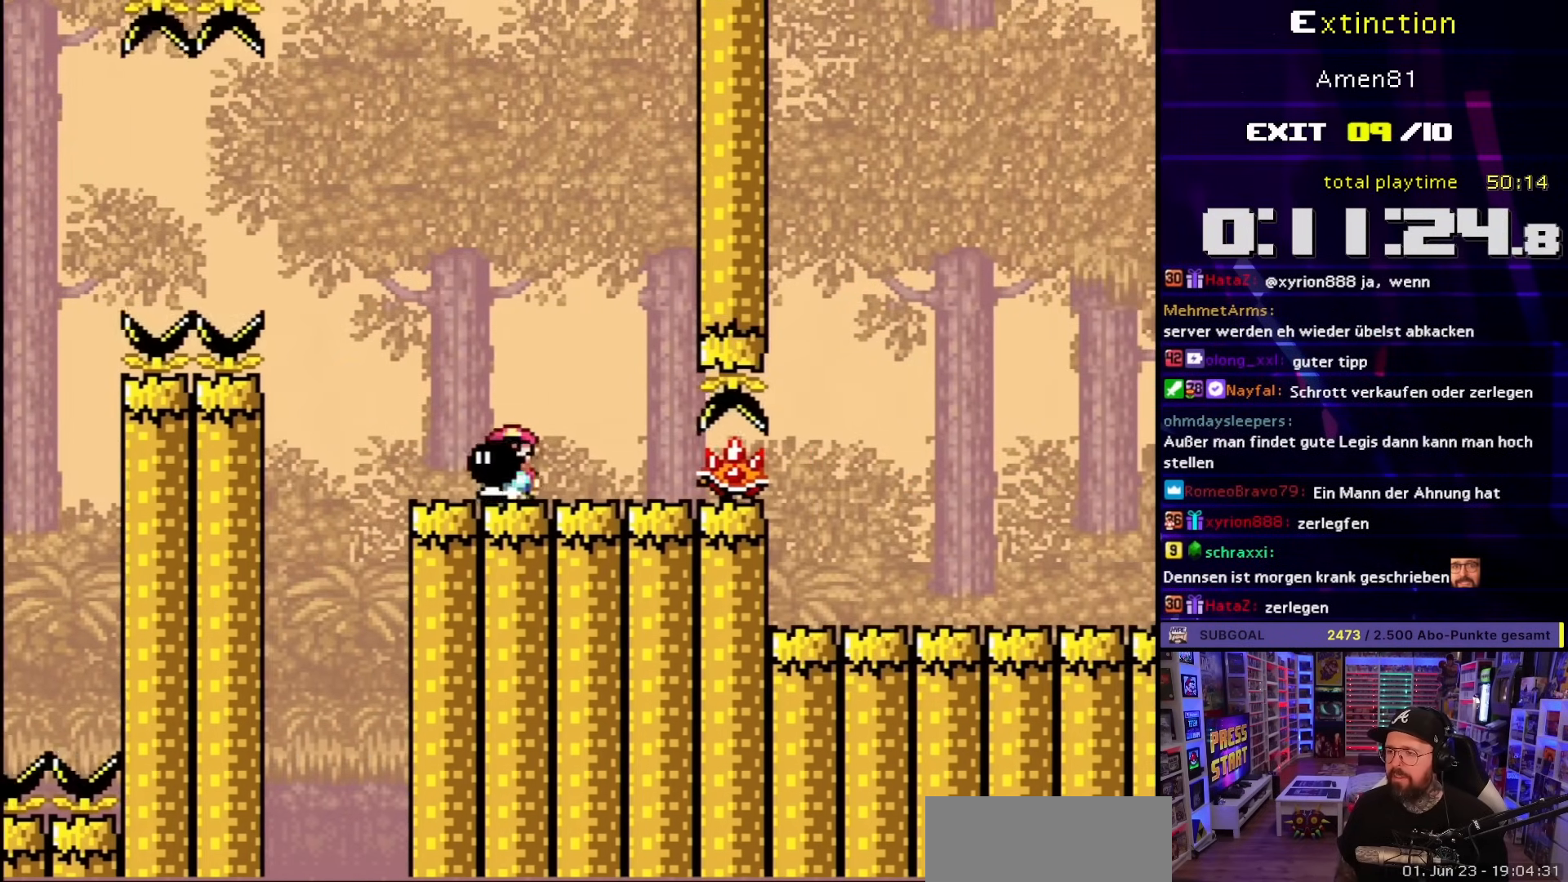
{"buttons": ["Y", "DPAD_RIGHT"], "events": [[150, "Y", "up"], [183, "DPAD_RIGHT", "up"], [217, "DPAD_LEFT", "down"], [233, "Y", "down"], [333, "DPAD_LEFT", "up"], [467, "DPAD_RIGHT", "down"]]}
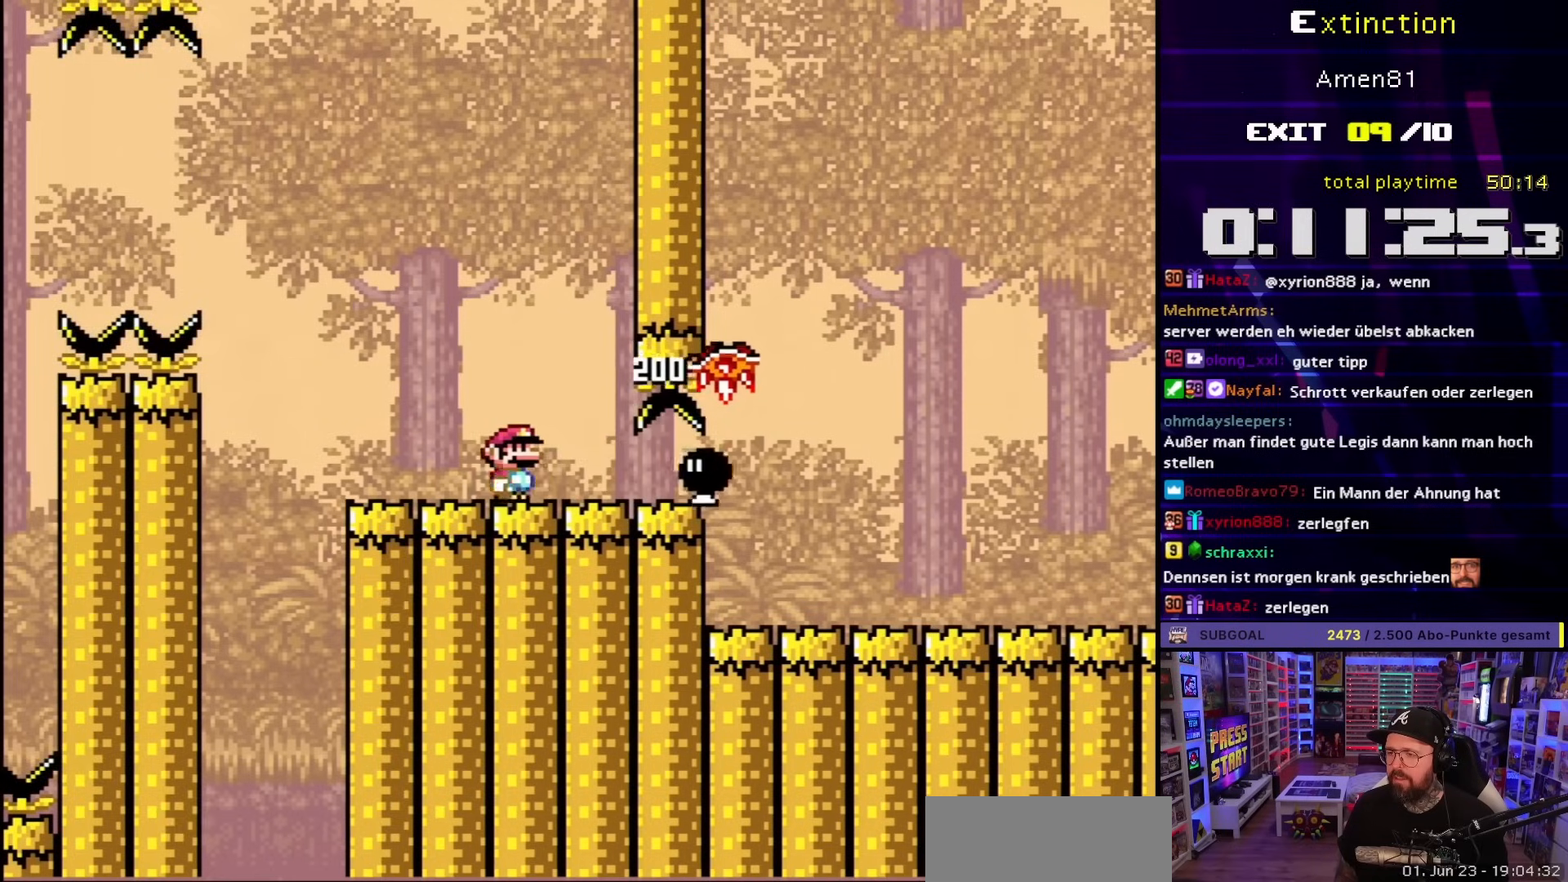
{"buttons": ["Y", "DPAD_RIGHT"], "events": []}
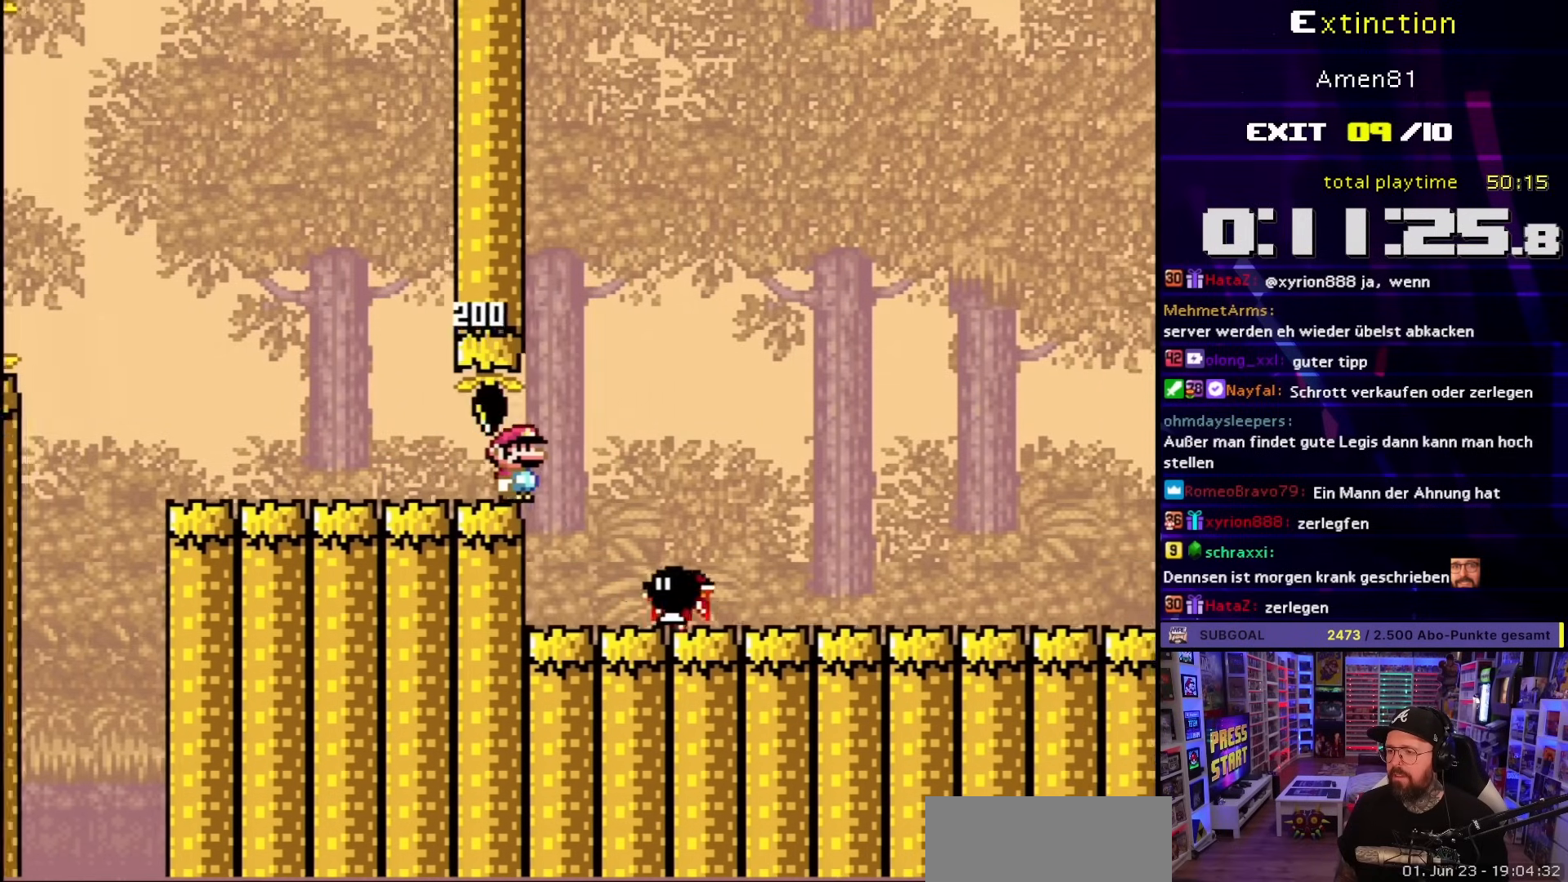
{"buttons": ["Y", "DPAD_RIGHT"], "events": [[367, "B", "down"], [367, "DPAD_RIGHT", "up"], [383, "DPAD_LEFT", "down"], [483, "DPAD_LEFT", "up"], [483, "DPAD_RIGHT", "down"], [500, "B", "up"]]}
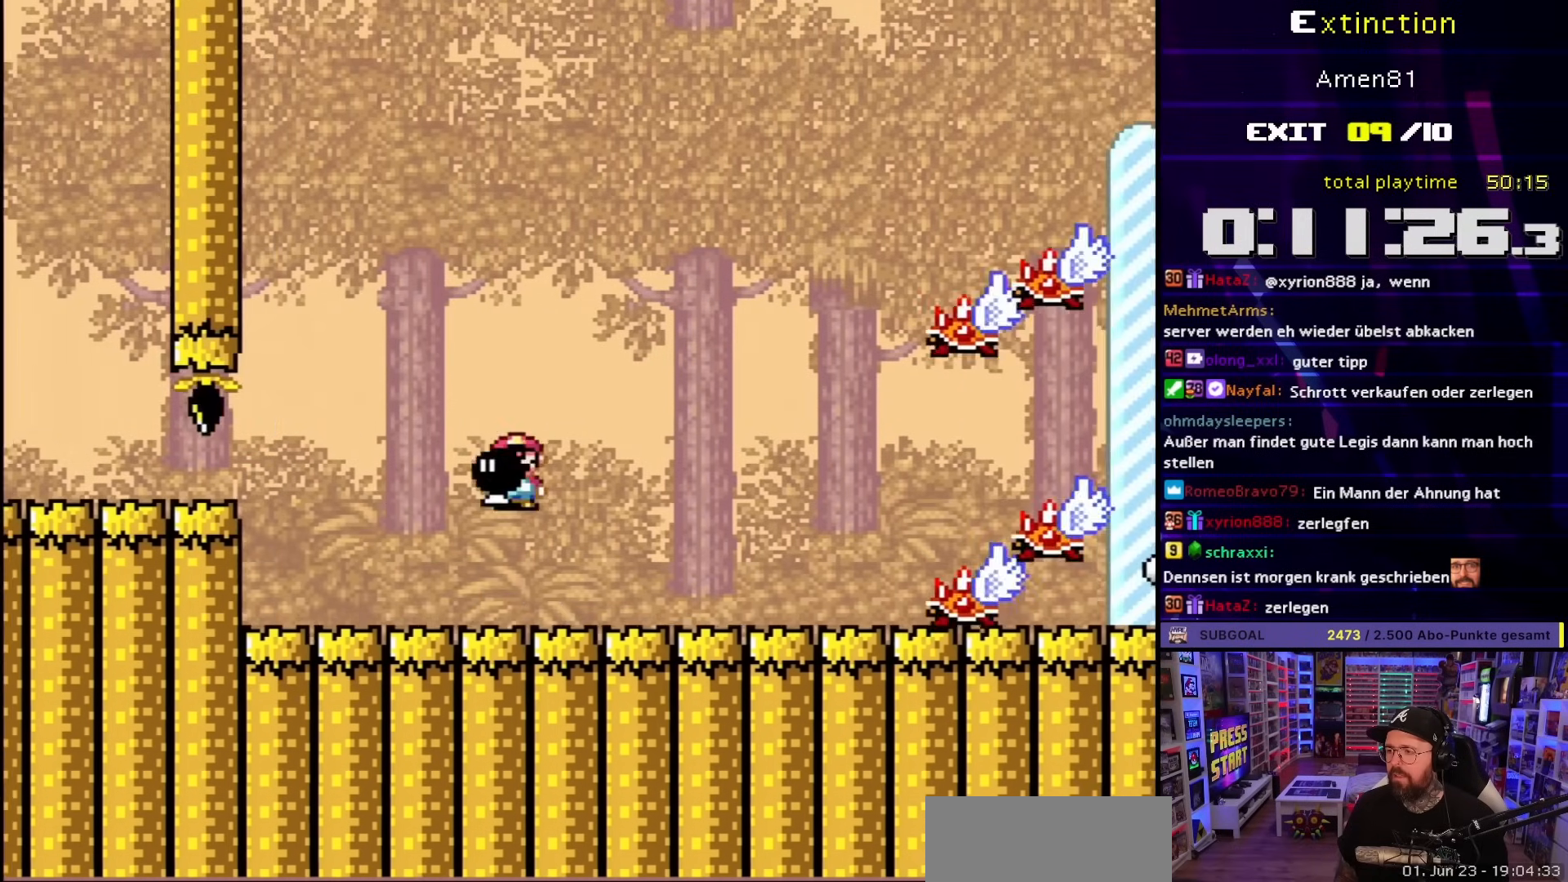
{"buttons": ["Y"], "events": [[117, "Y", "up"], [150, "DPAD_RIGHT", "up"], [183, "Y", "down"], [217, "DPAD_LEFT", "down"], [433, "DPAD_LEFT", "up"]]}
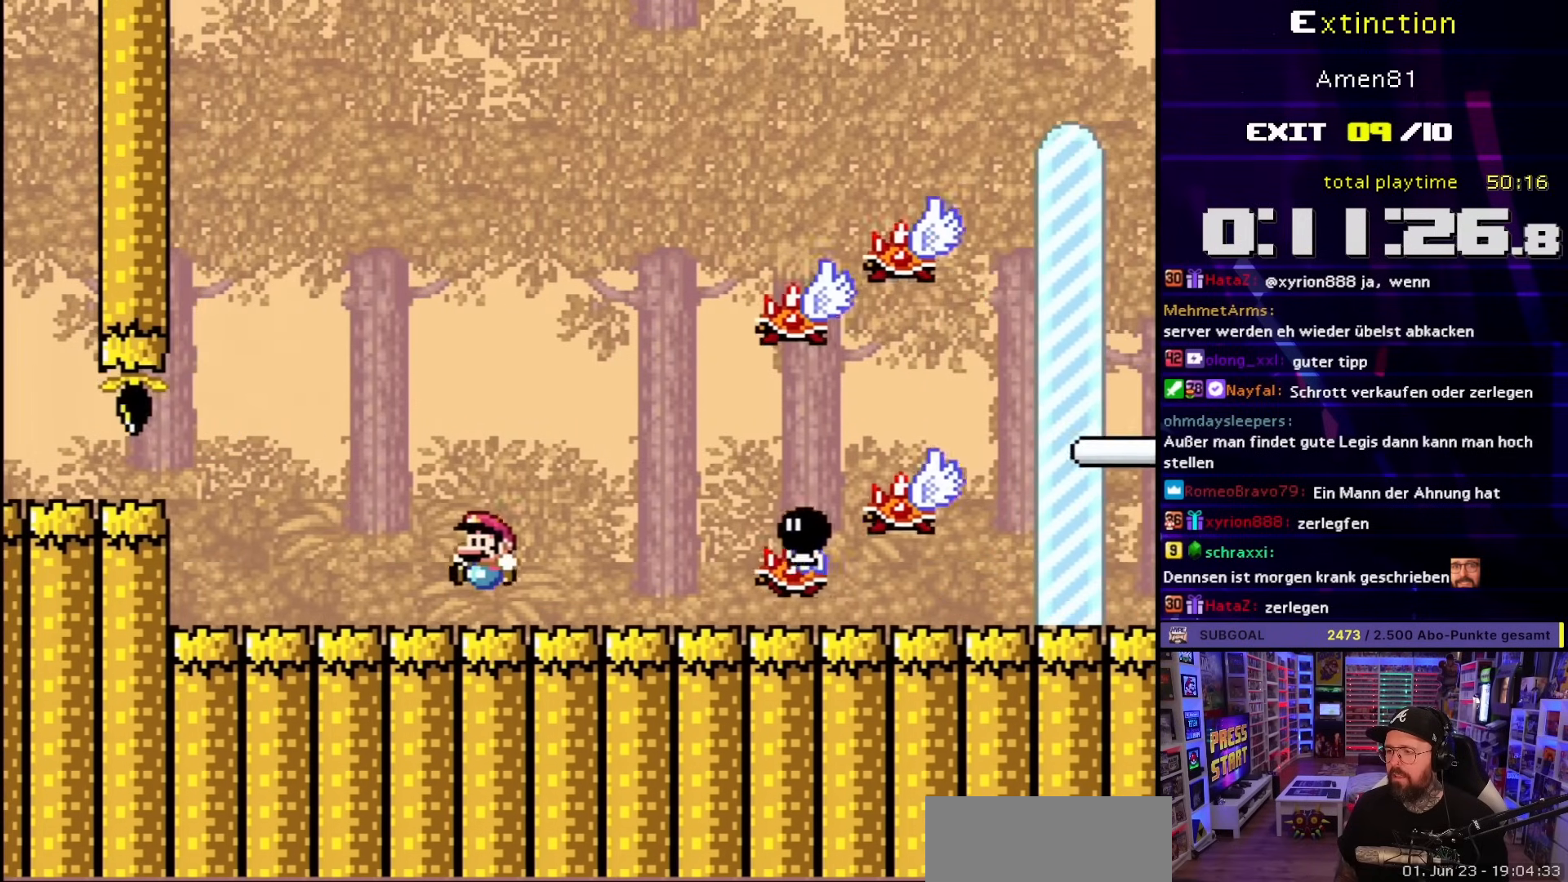
{"buttons": ["X", "DPAD_RIGHT"], "events": [[33, "X", "down"], [33, "Y", "up"], [133, "DPAD_RIGHT", "down"], [200, "DPAD_RIGHT", "up"], [483, "DPAD_RIGHT", "down"]]}
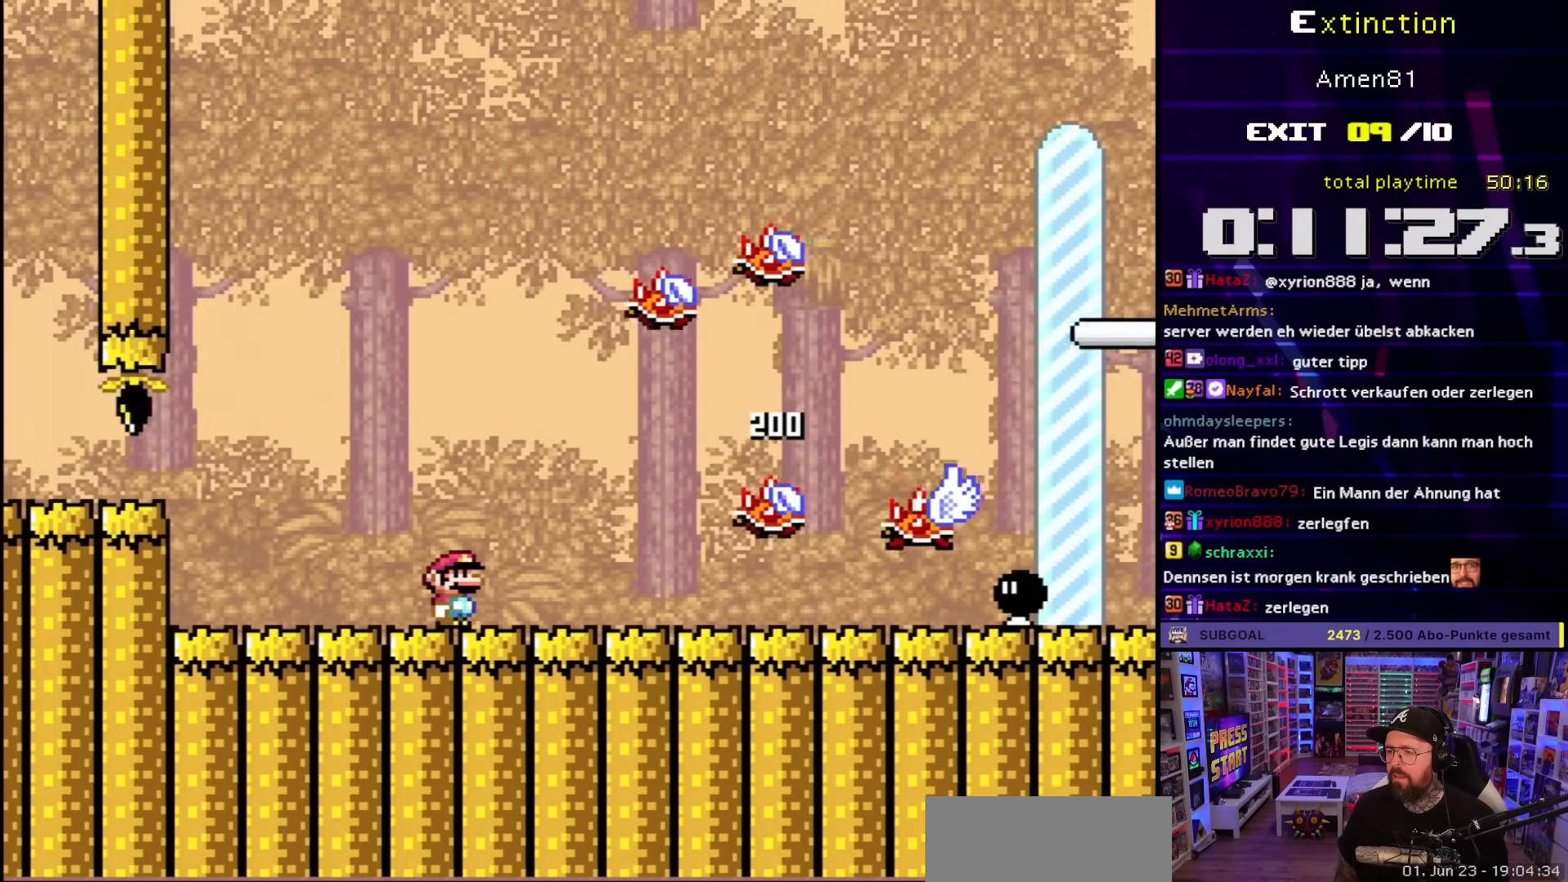
{"buttons": ["X", "DPAD_RIGHT"], "events": [[50, "A", "down"], [150, "A", "up"], [250, "A", "down"], [367, "A", "up"]]}
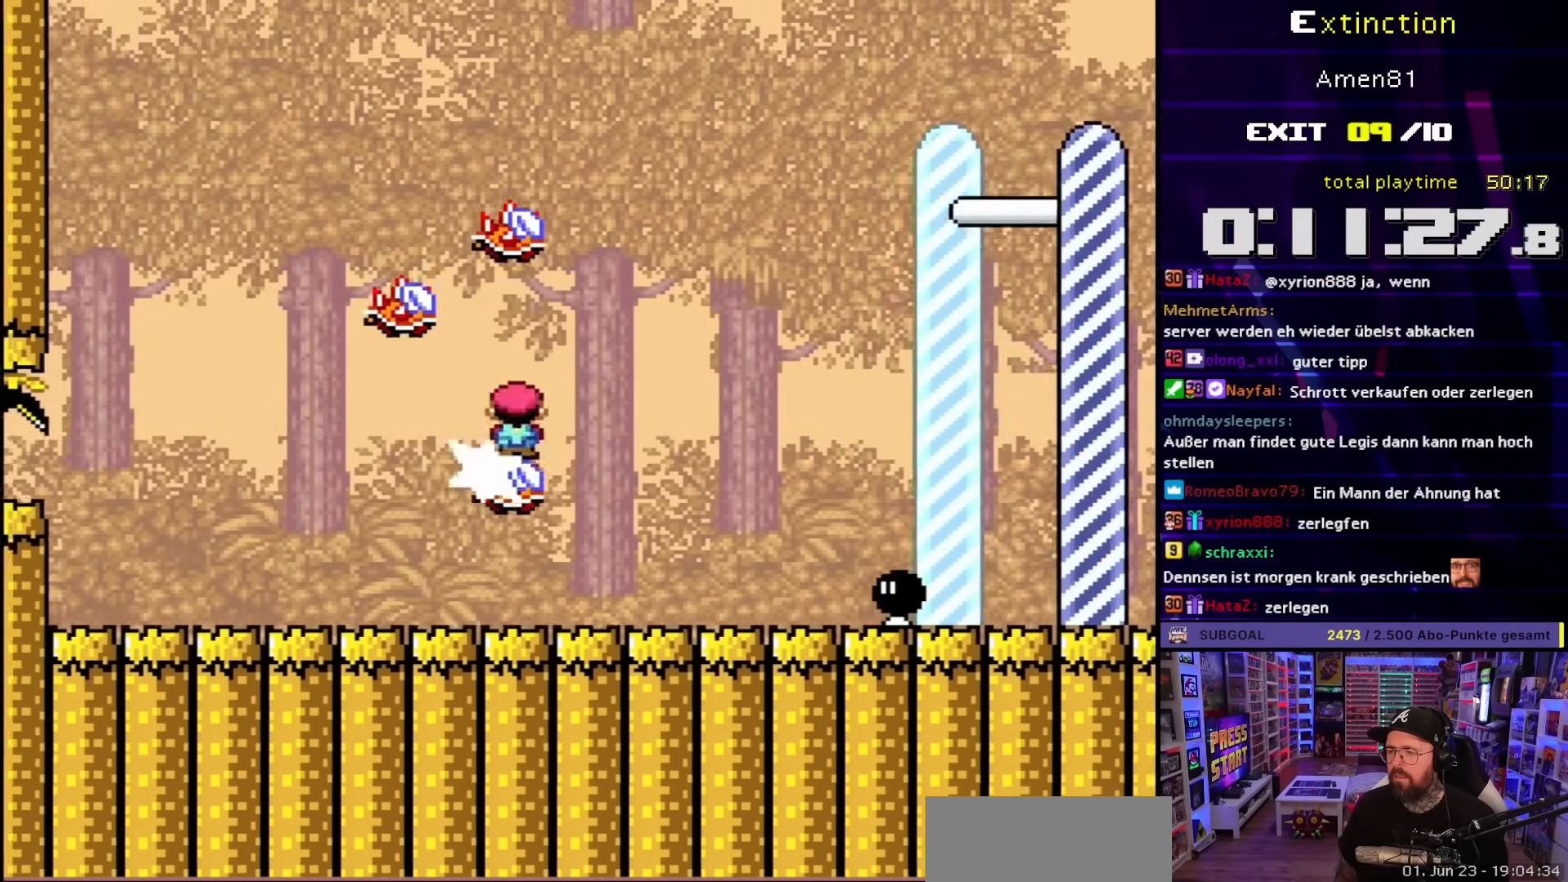
{"buttons": ["X", "DPAD_RIGHT"], "events": []}
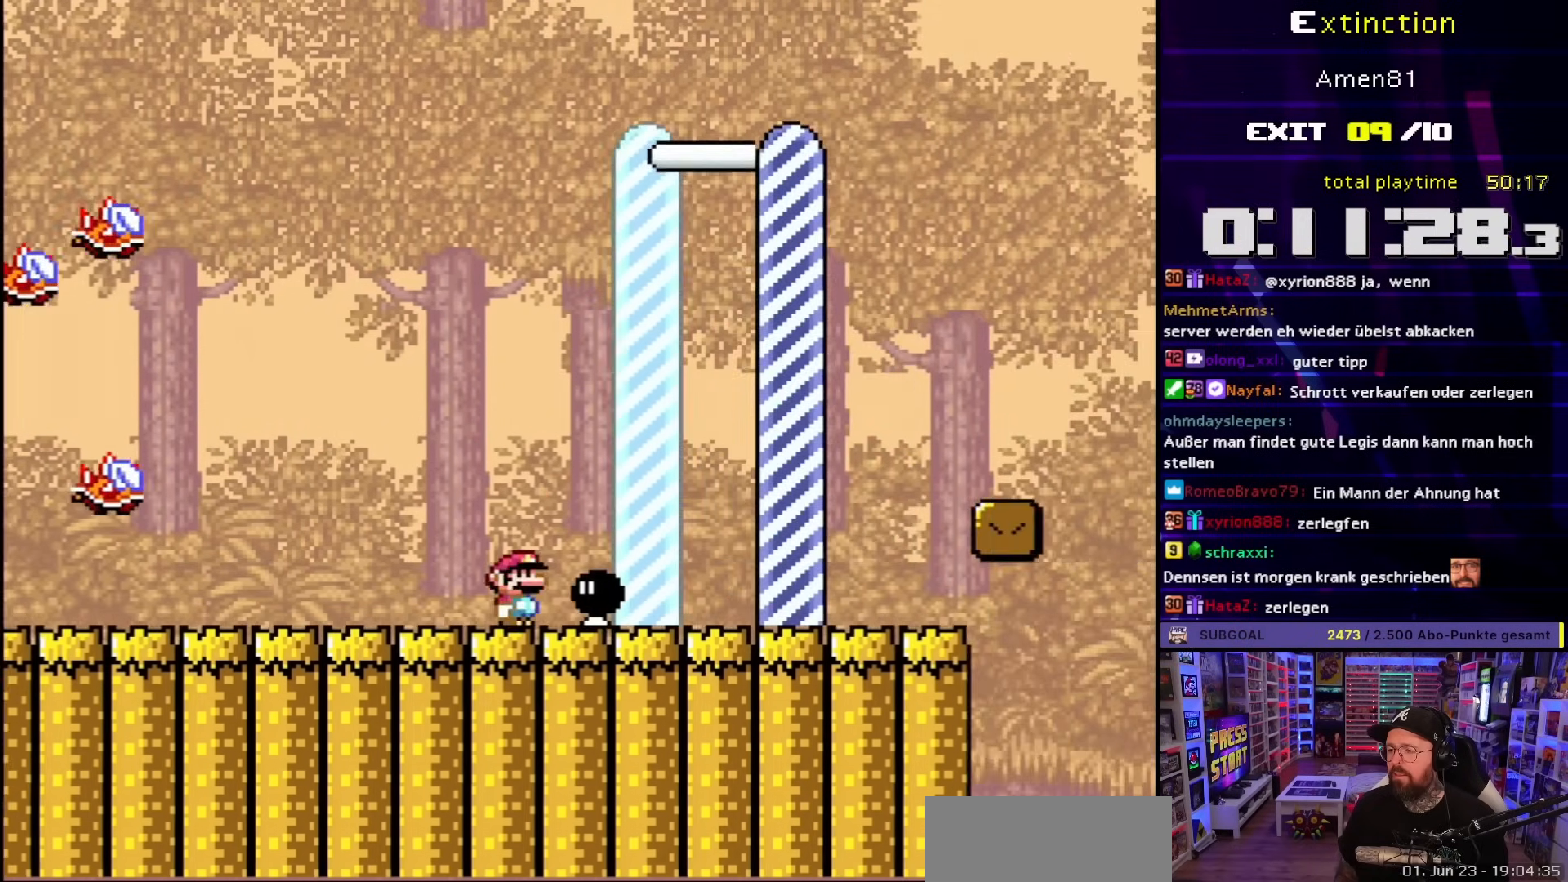
{"buttons": ["X", "DPAD_RIGHT"], "events": []}
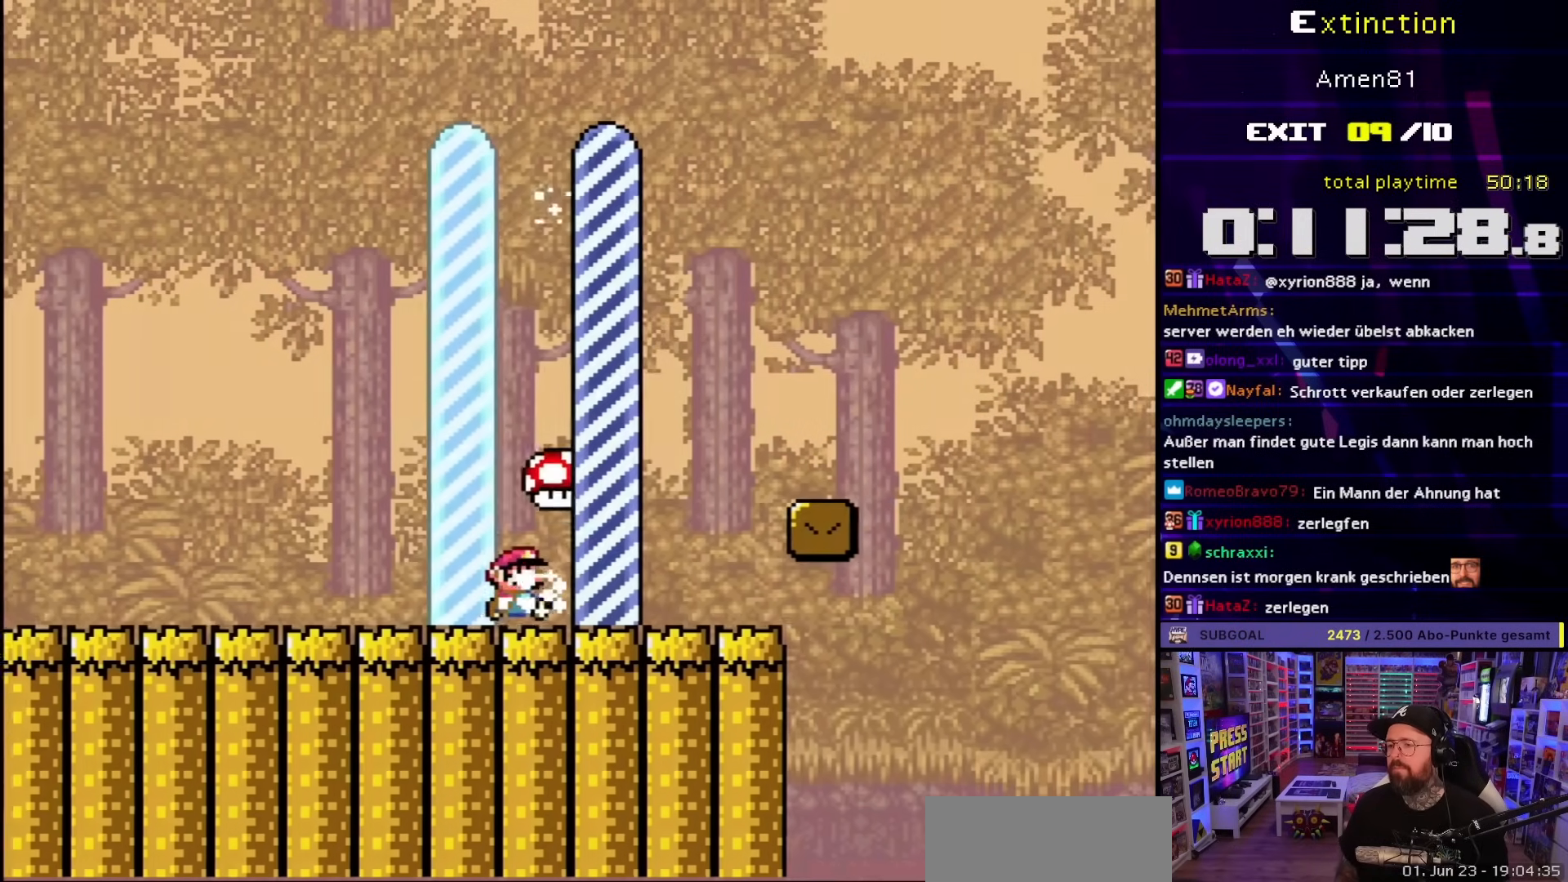
{"buttons": [], "events": [[117, "DPAD_RIGHT", "up"], [350, "X", "up"]]}